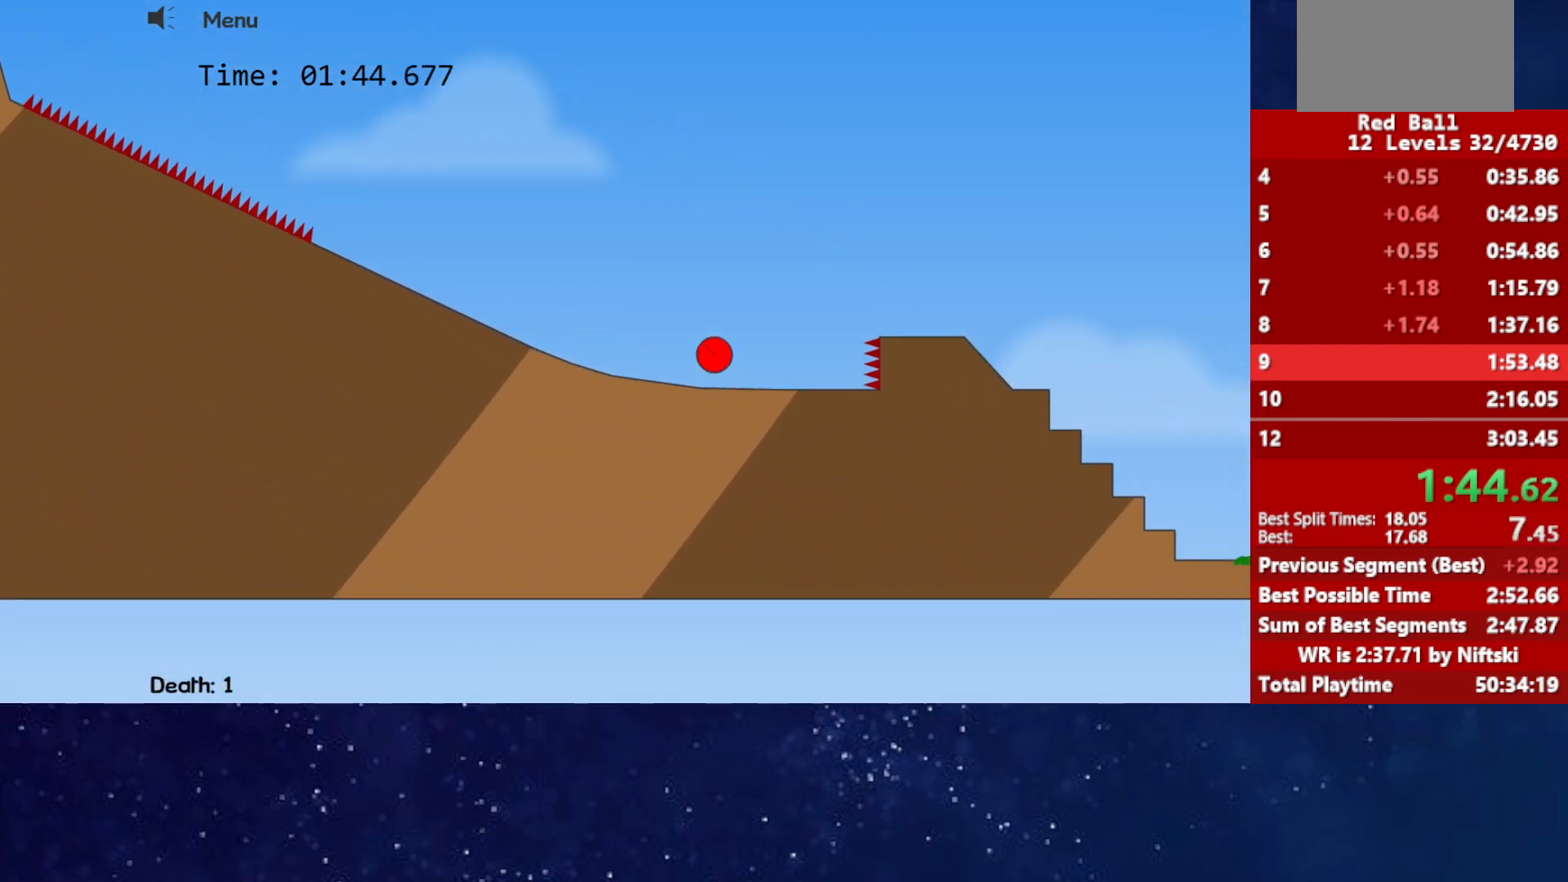
Gameplay with keyboard; each line is a JSON object with the keys held at the frame after it. "events" lists presses ("down") and releases ("up") of "down", "left", "p", "r", "right" and "up" between this image and that frame as [ms after this image, input, new state], when the widget could be followed in between. No other keys are recorded. Mouse input is not recorded.
{"keys": ["right", "up"], "events": []}
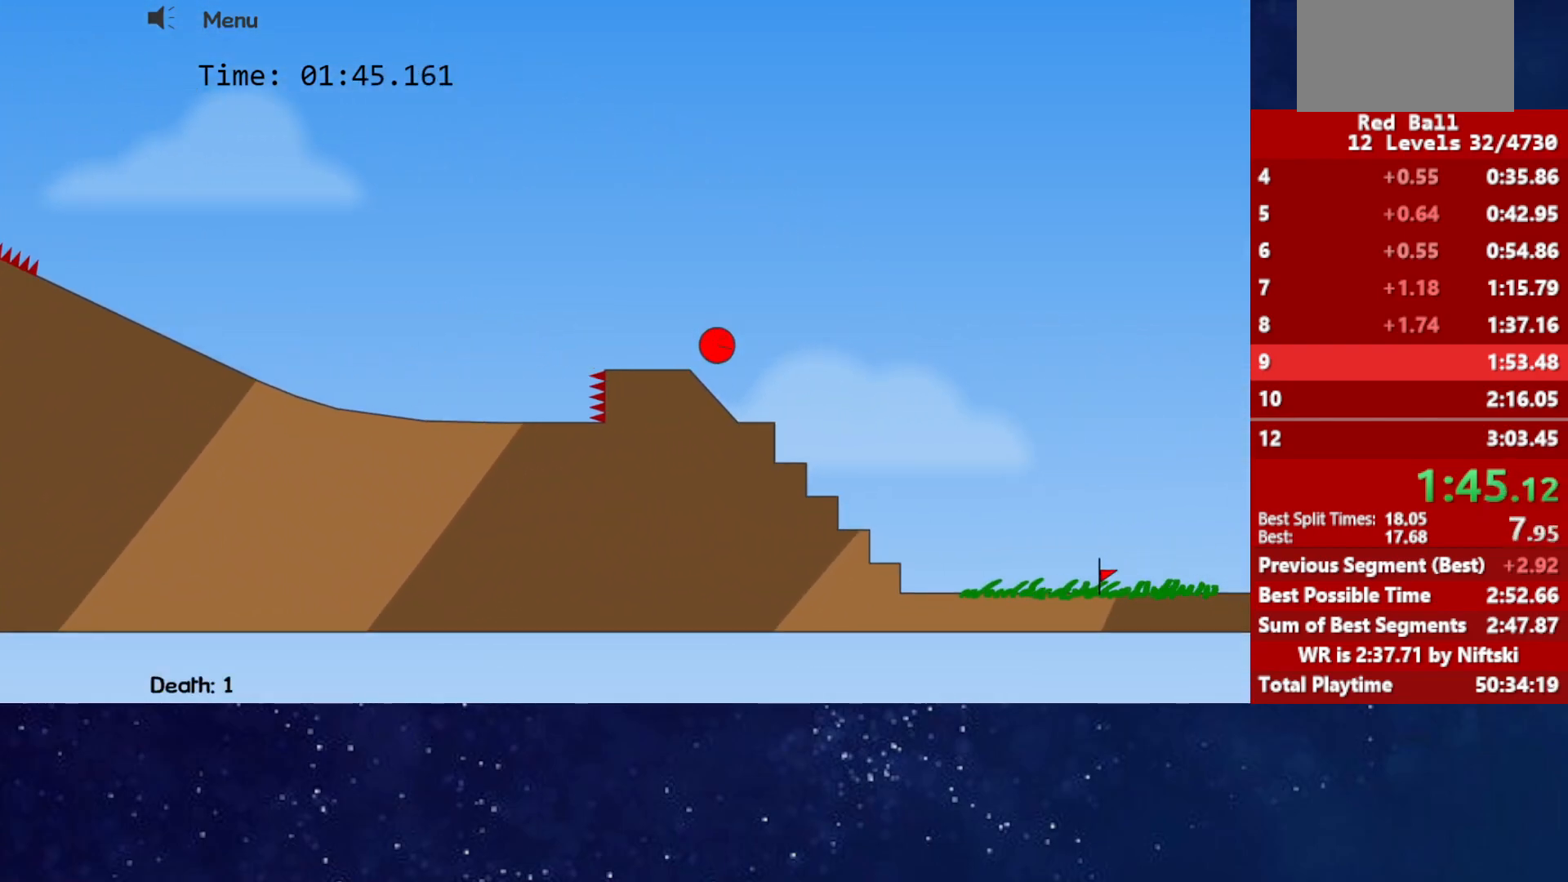
{"keys": ["right", "up"], "events": []}
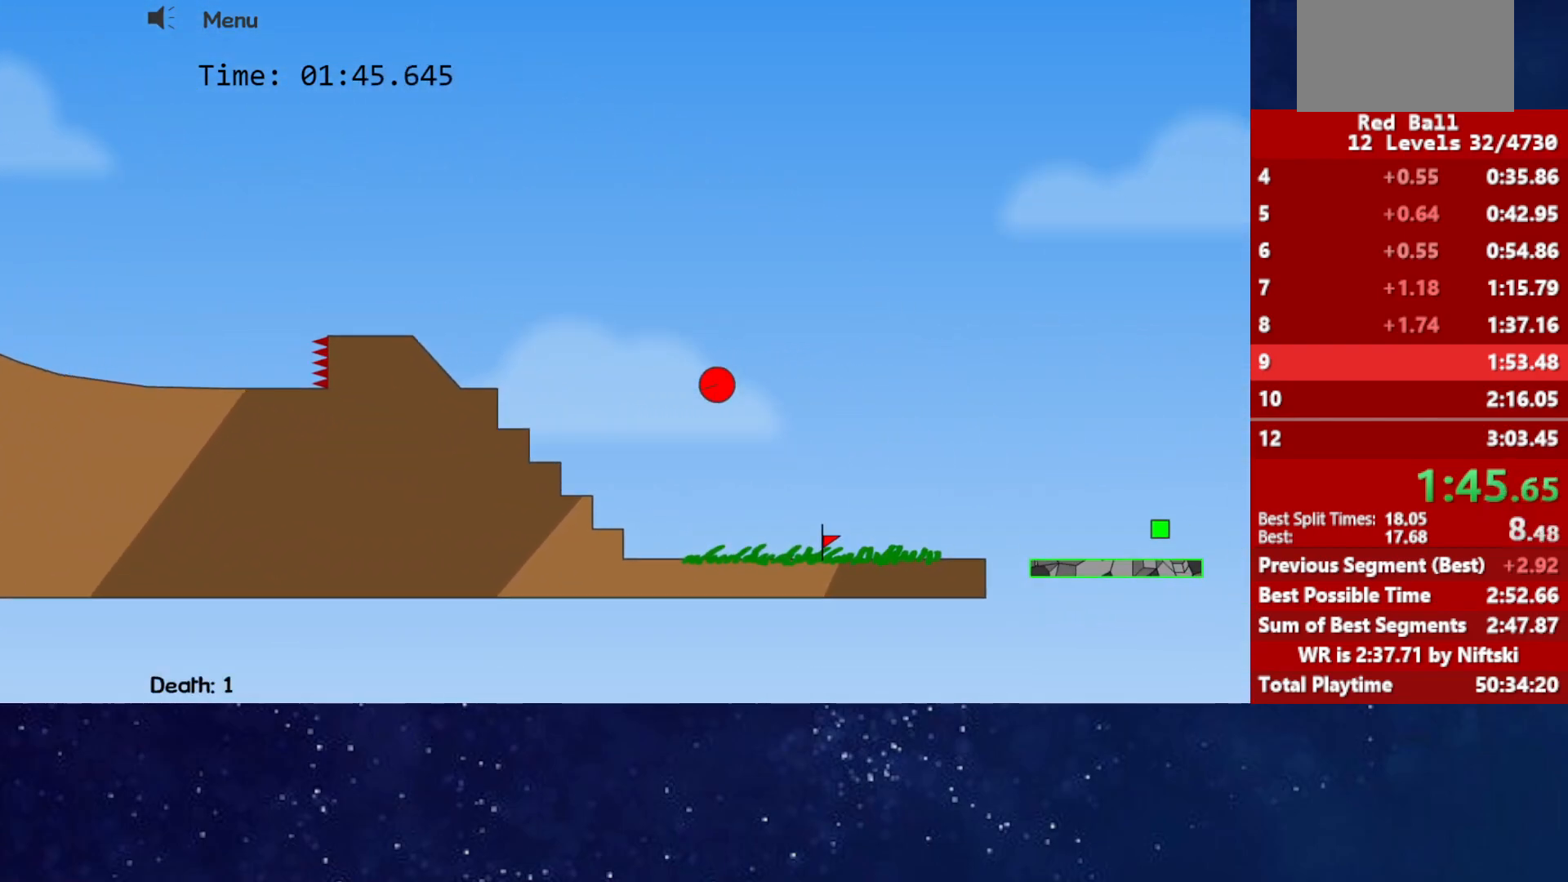
{"keys": ["right", "up"], "events": []}
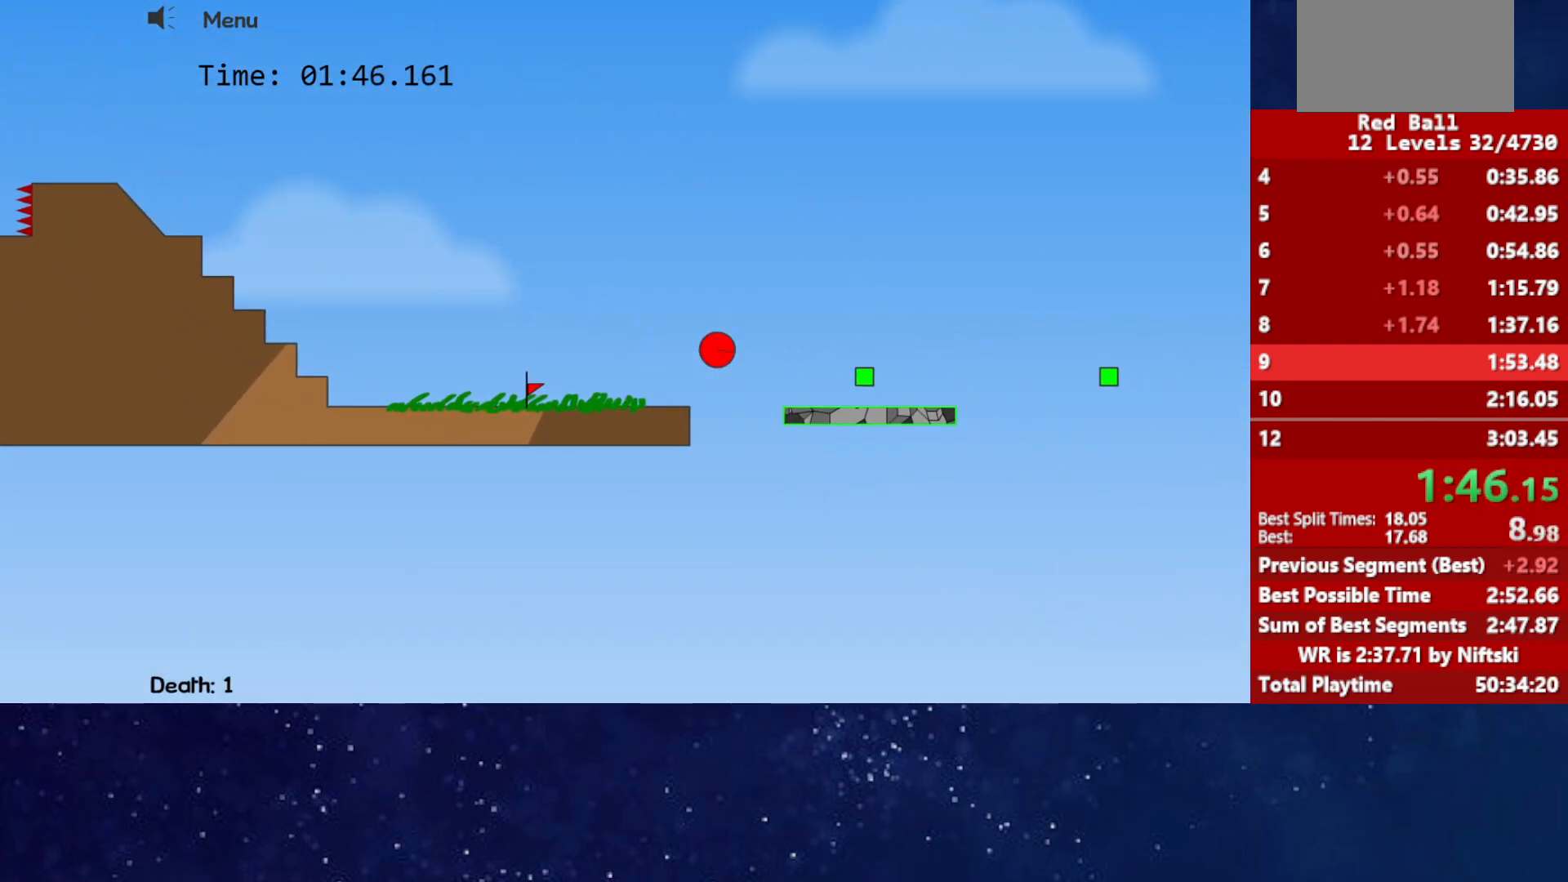
{"keys": ["right", "up"], "events": []}
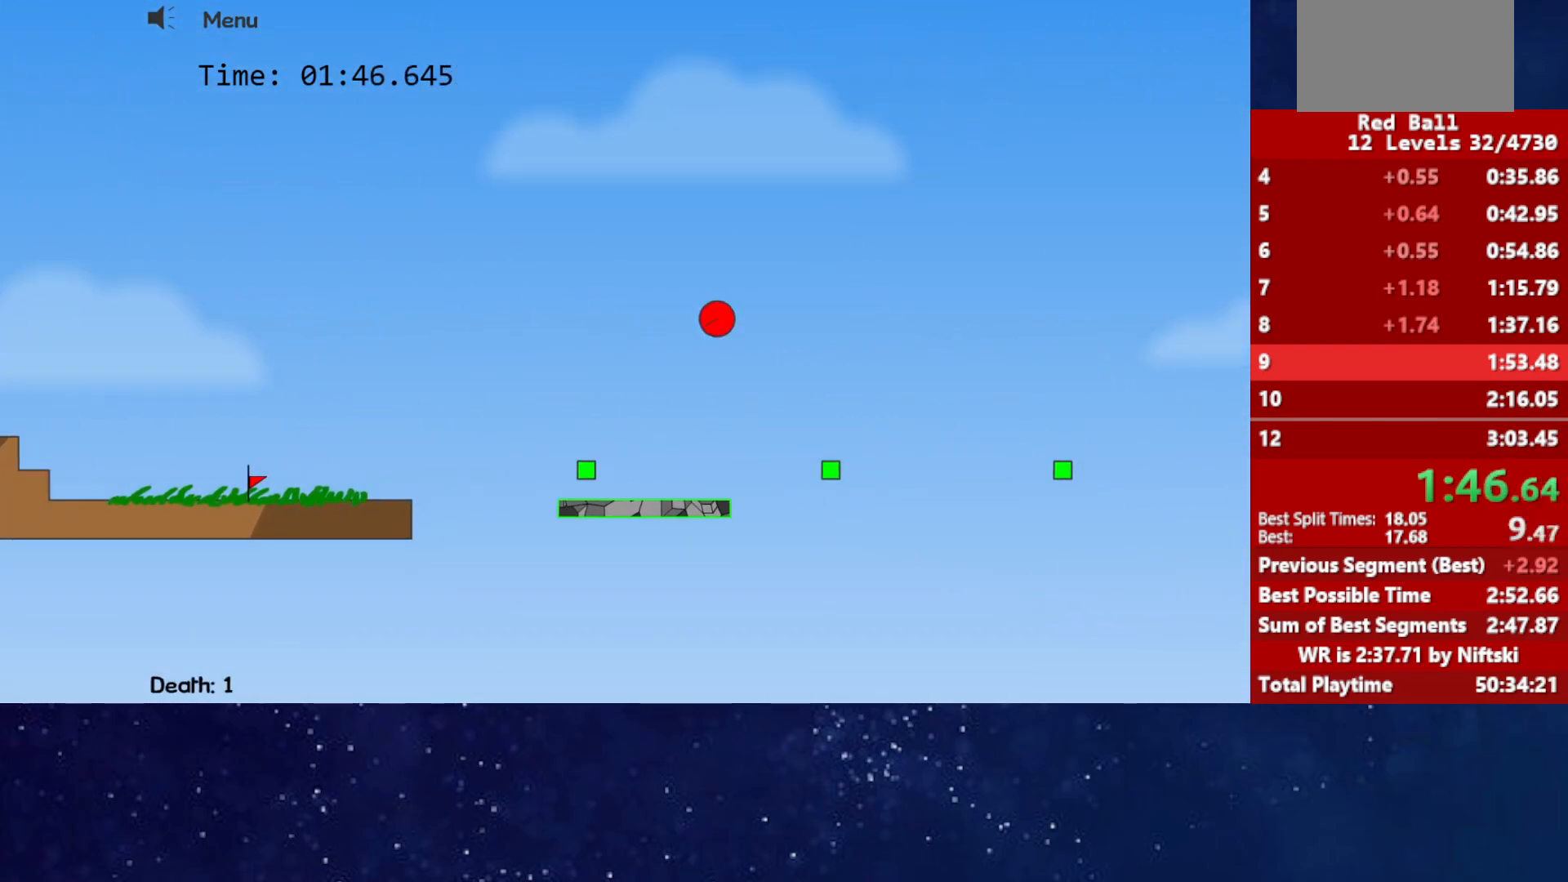
{"keys": ["right"], "events": [[200, "up", "up"]]}
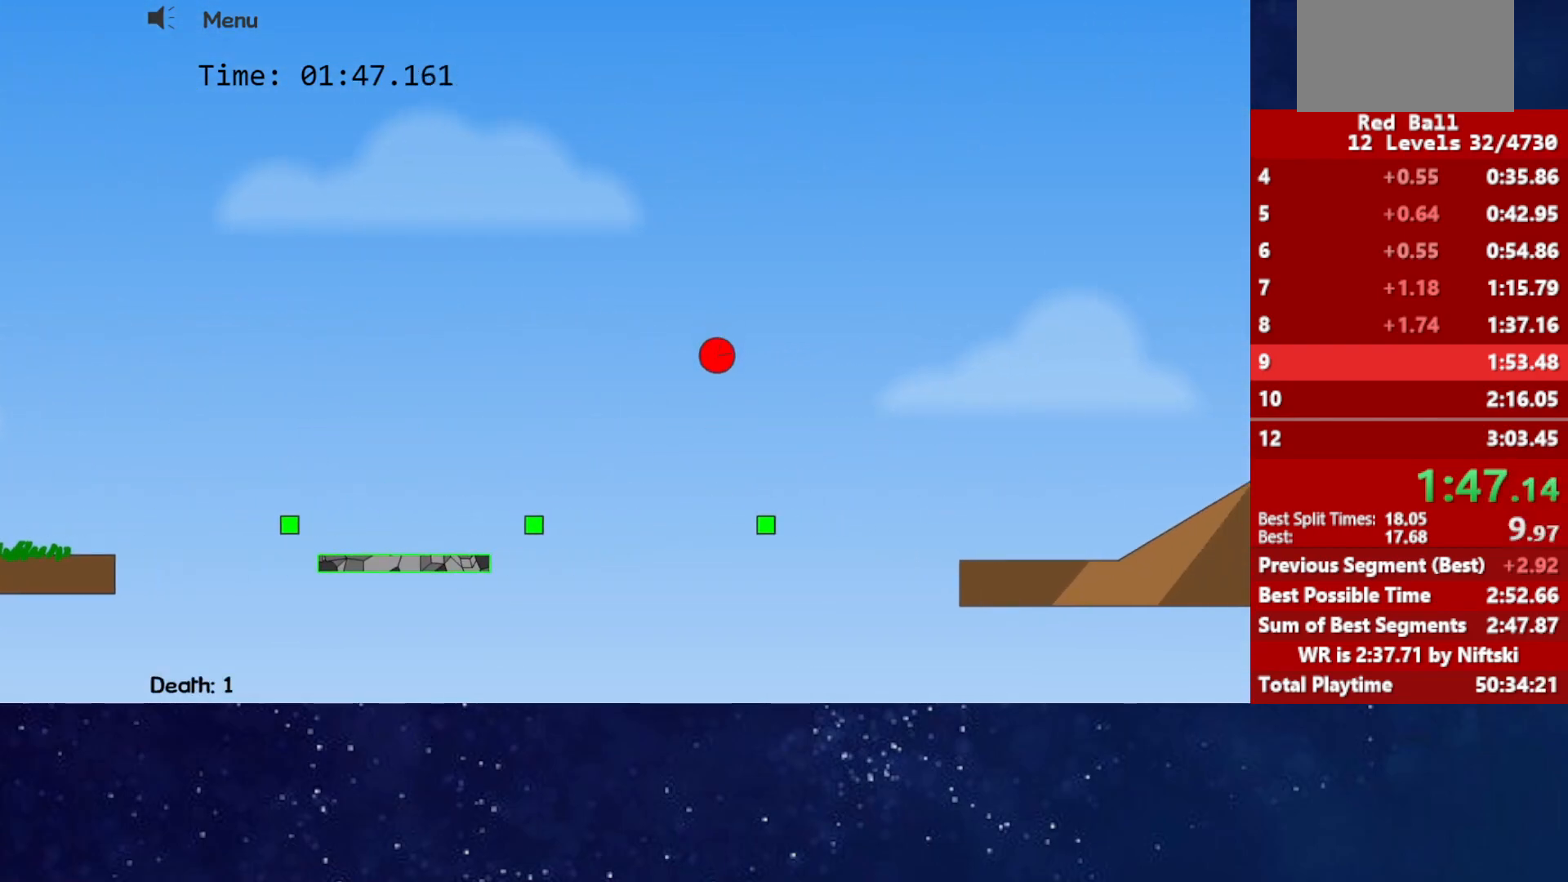
{"keys": ["right", "up"], "events": [[250, "up", "down"]]}
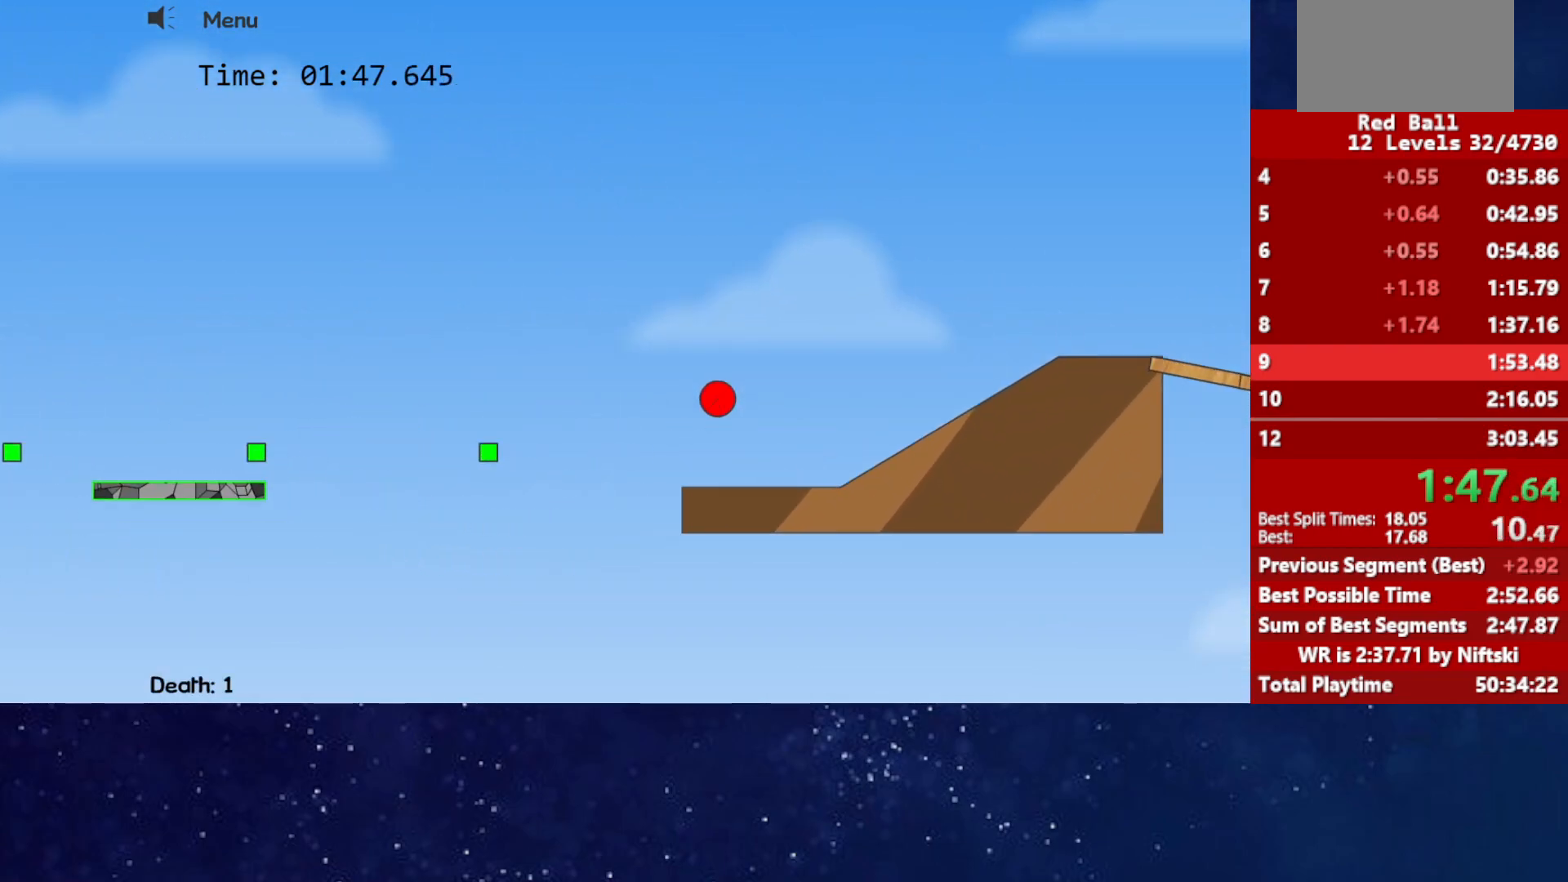
{"keys": ["right", "up"], "events": [[233, "up", "up"], [383, "up", "down"]]}
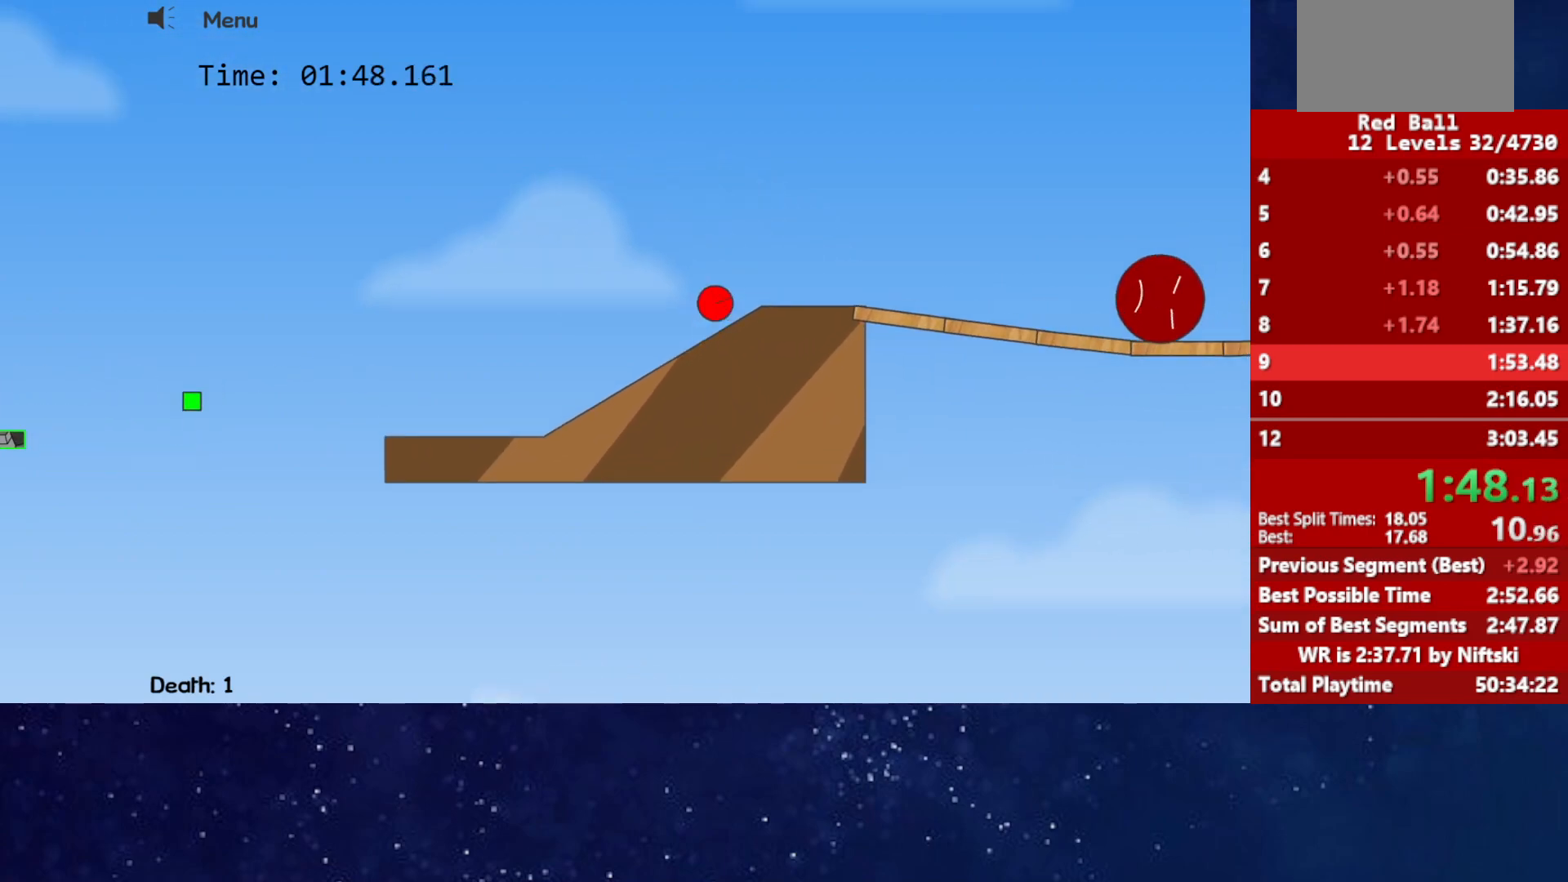
{"keys": ["right", "up"], "events": []}
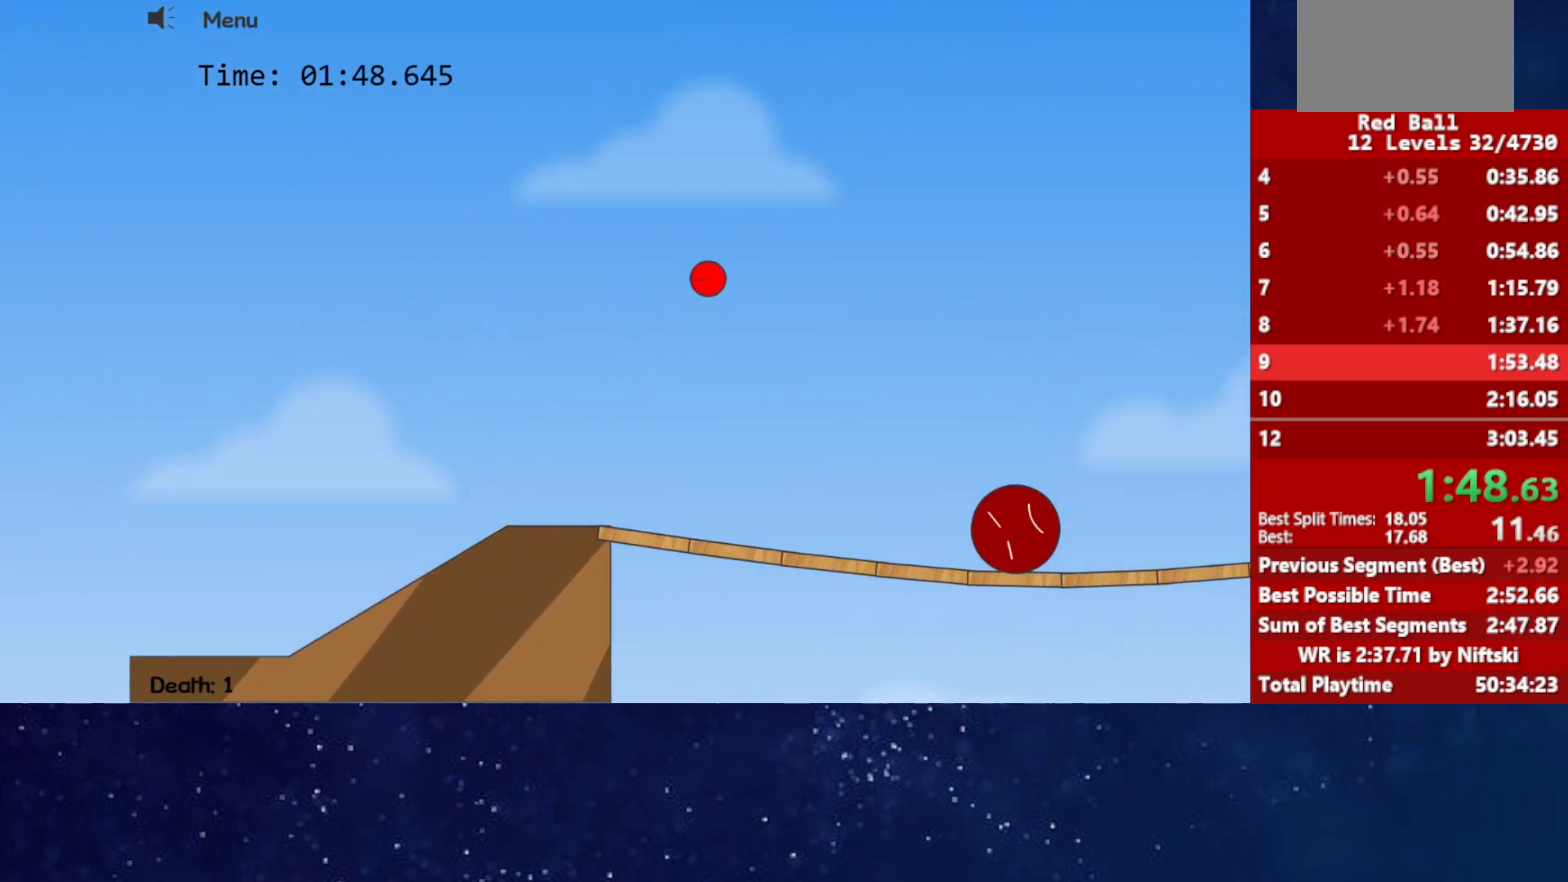
{"keys": ["right", "up"], "events": []}
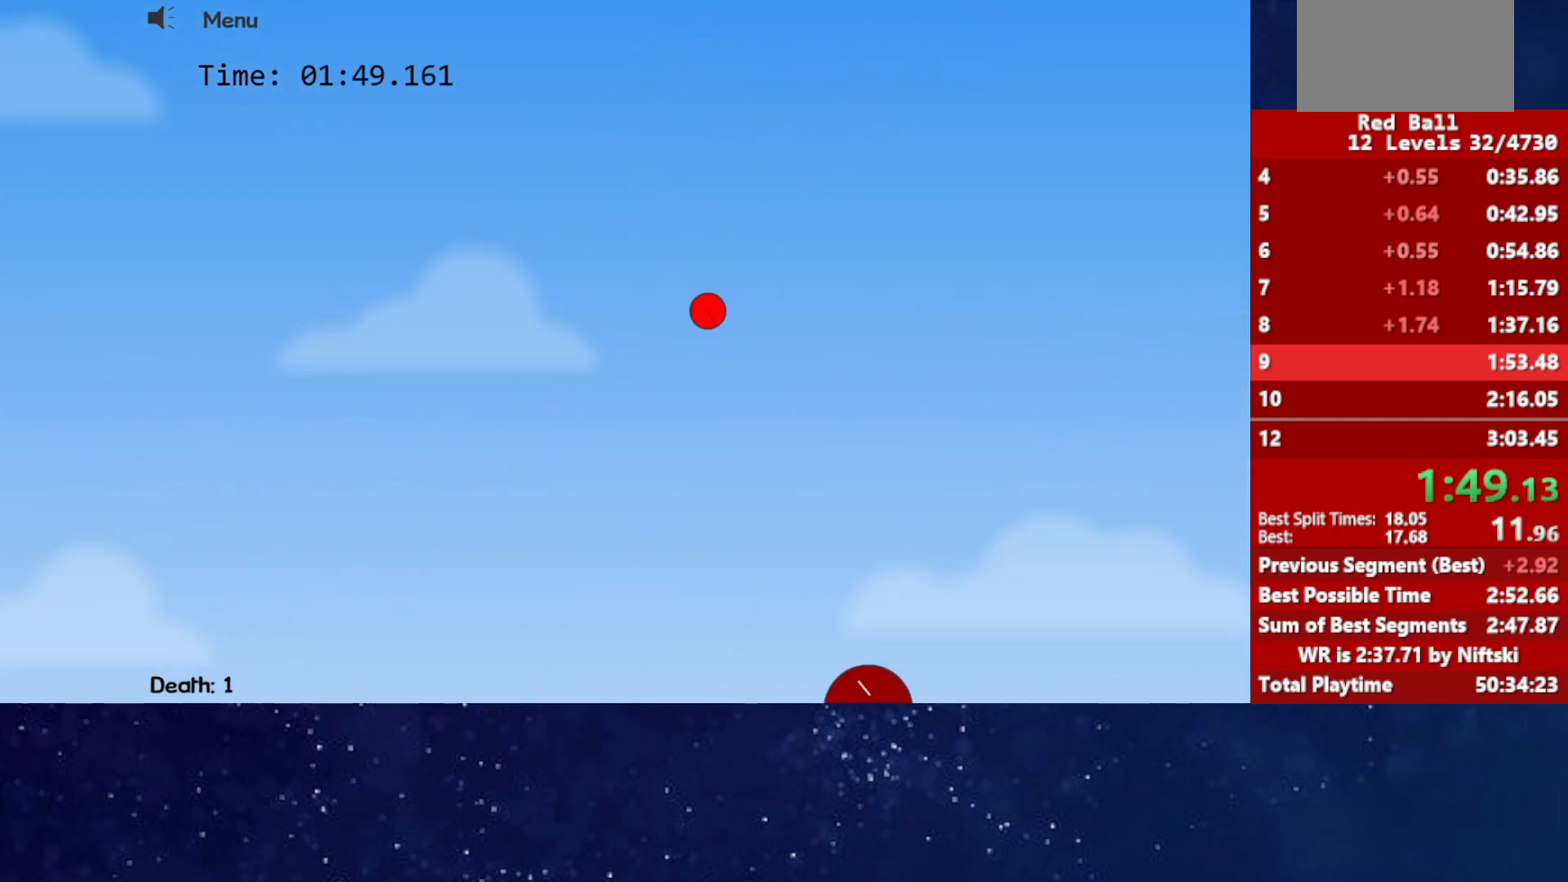
{"keys": ["right", "up"], "events": []}
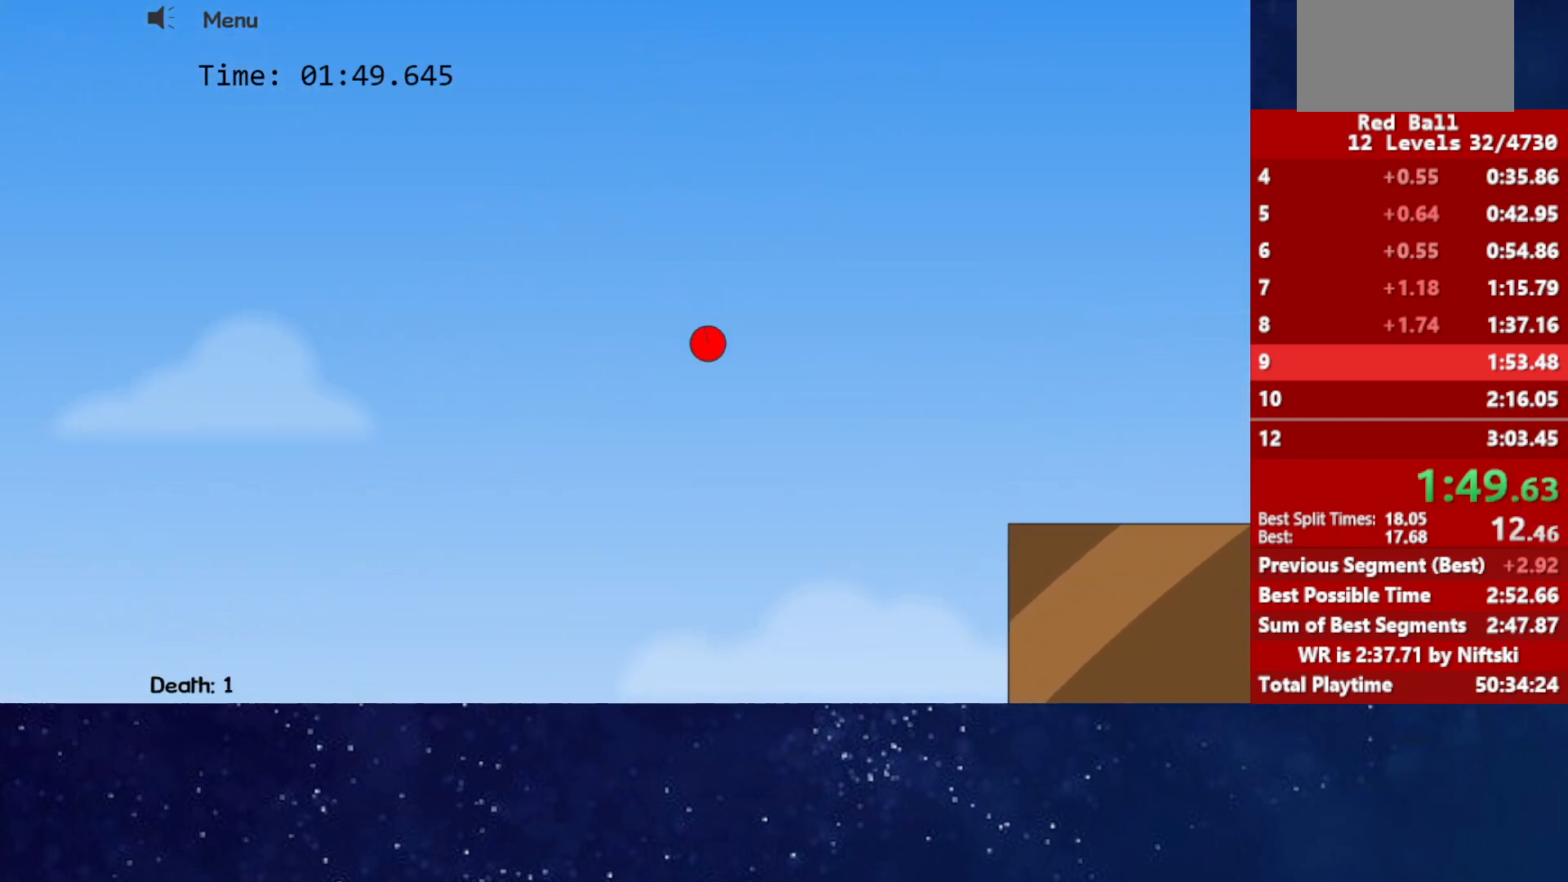
{"keys": ["right", "up"], "events": []}
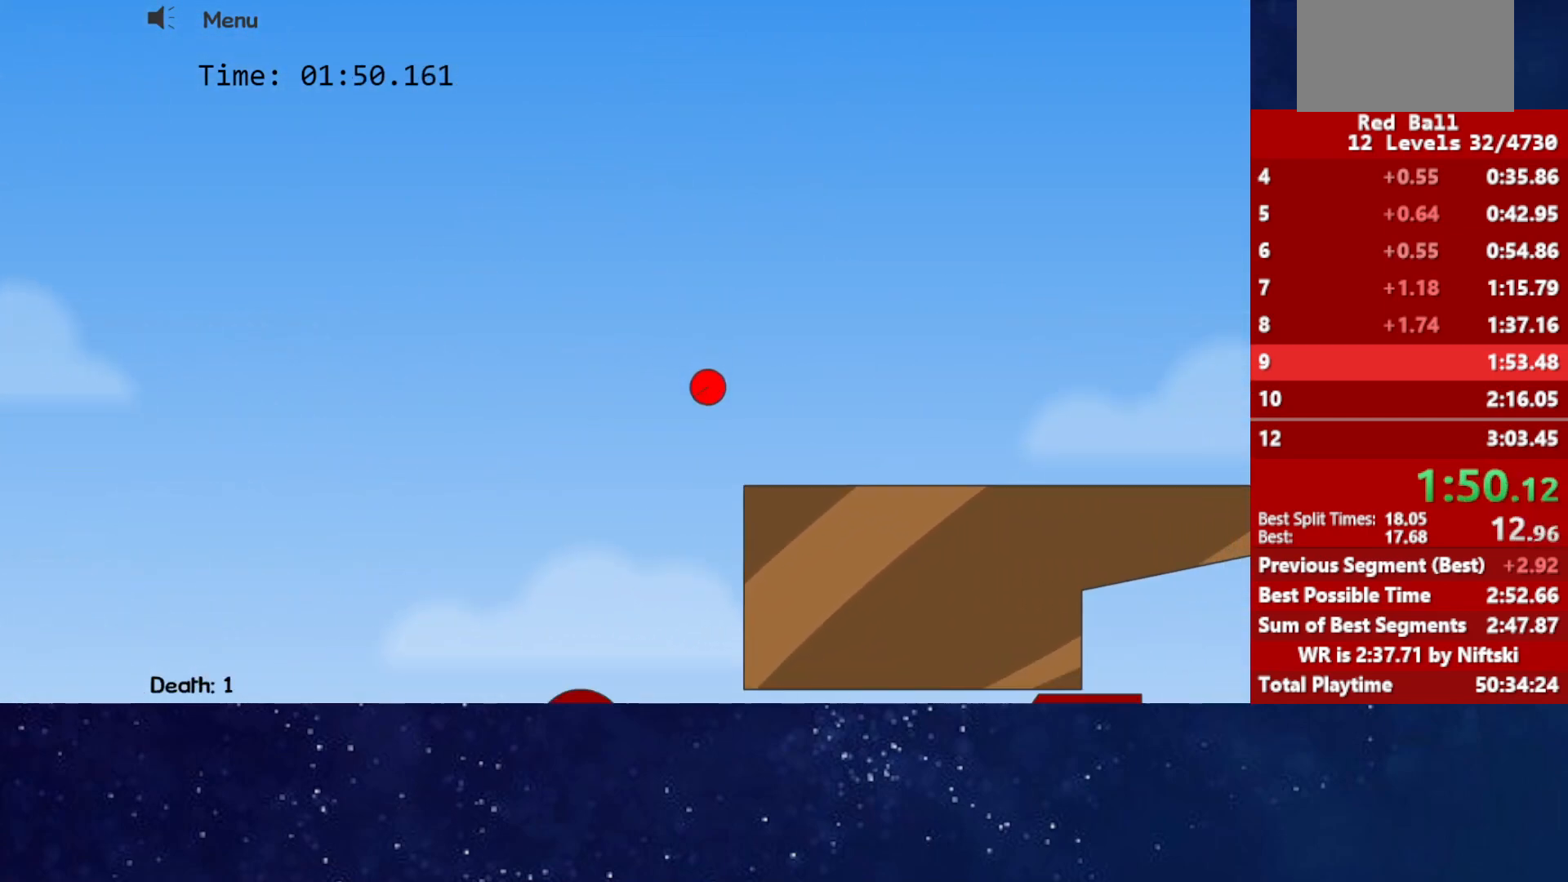
{"keys": [], "events": [[467, "right", "up"], [467, "up", "up"]]}
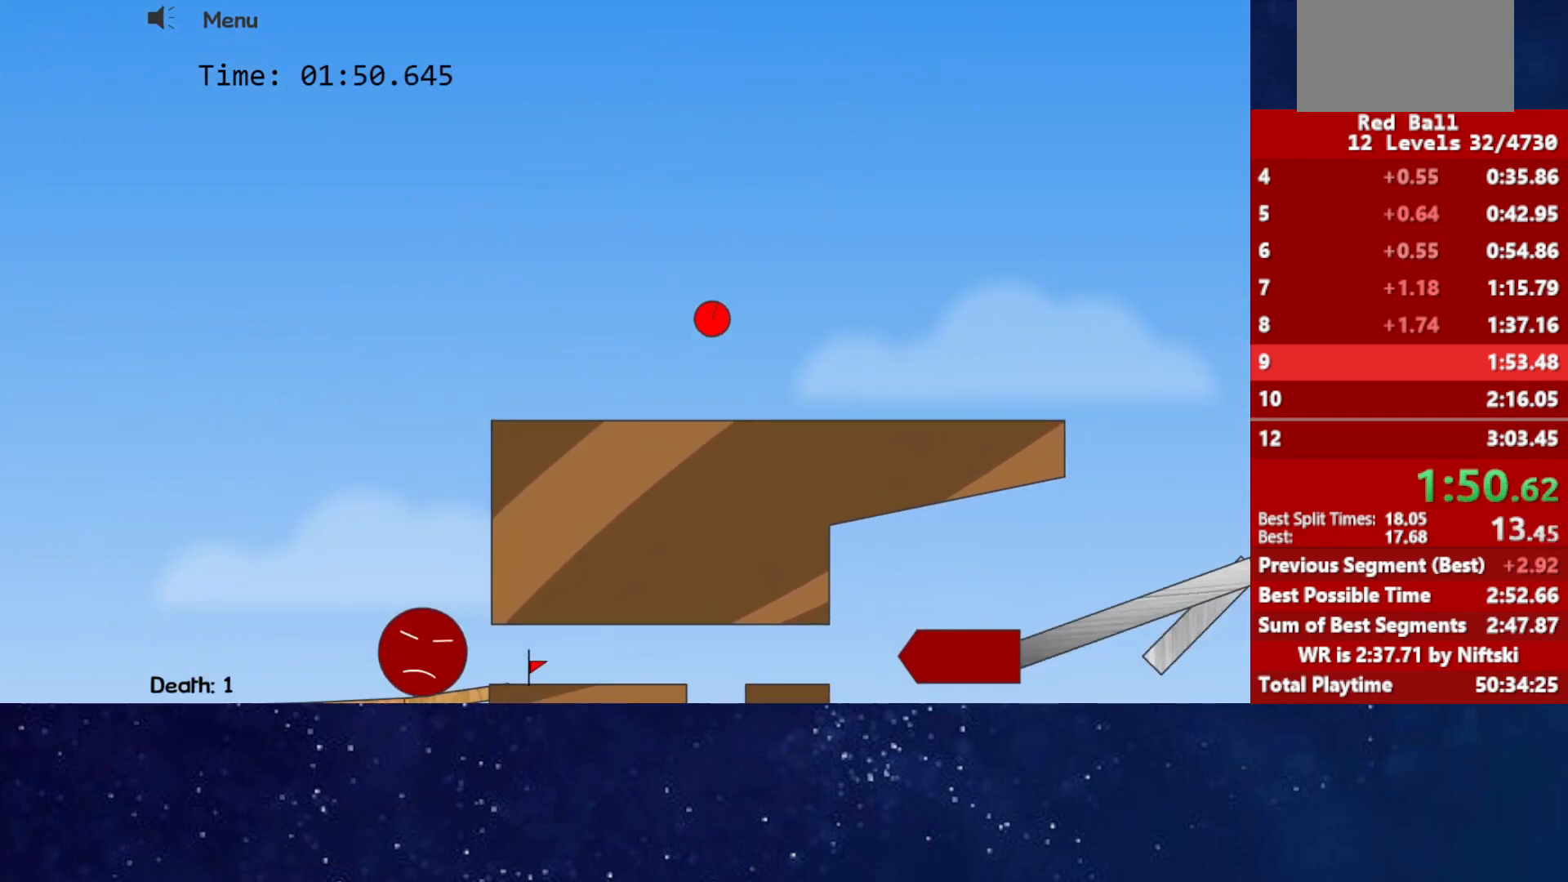
{"keys": ["left", "up"], "events": [[17, "left", "down"], [133, "up", "down"]]}
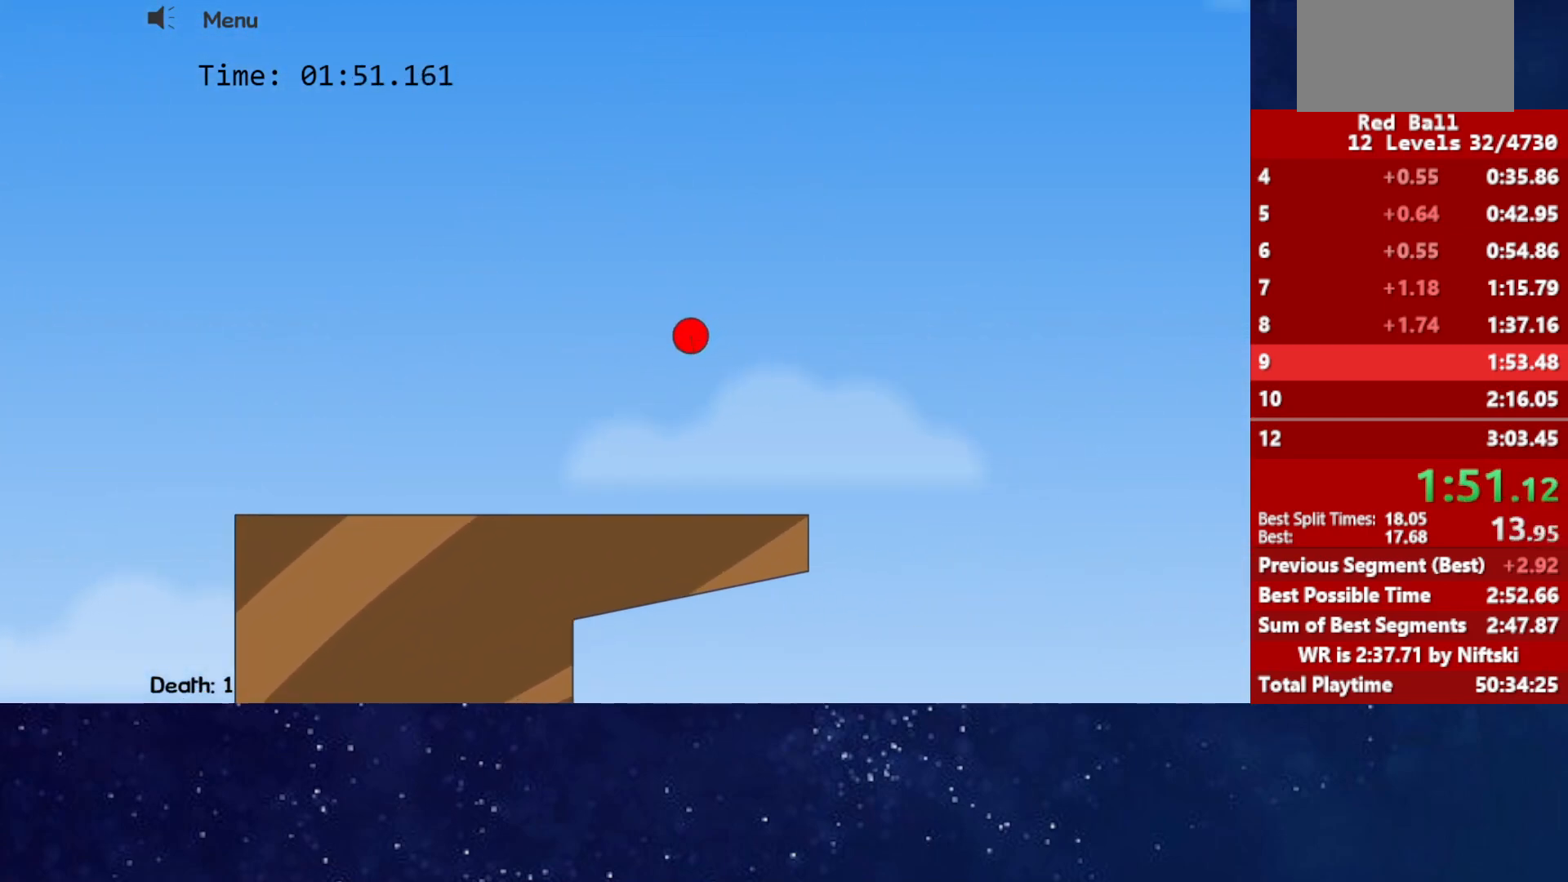
{"keys": ["up"], "events": [[417, "left", "up"]]}
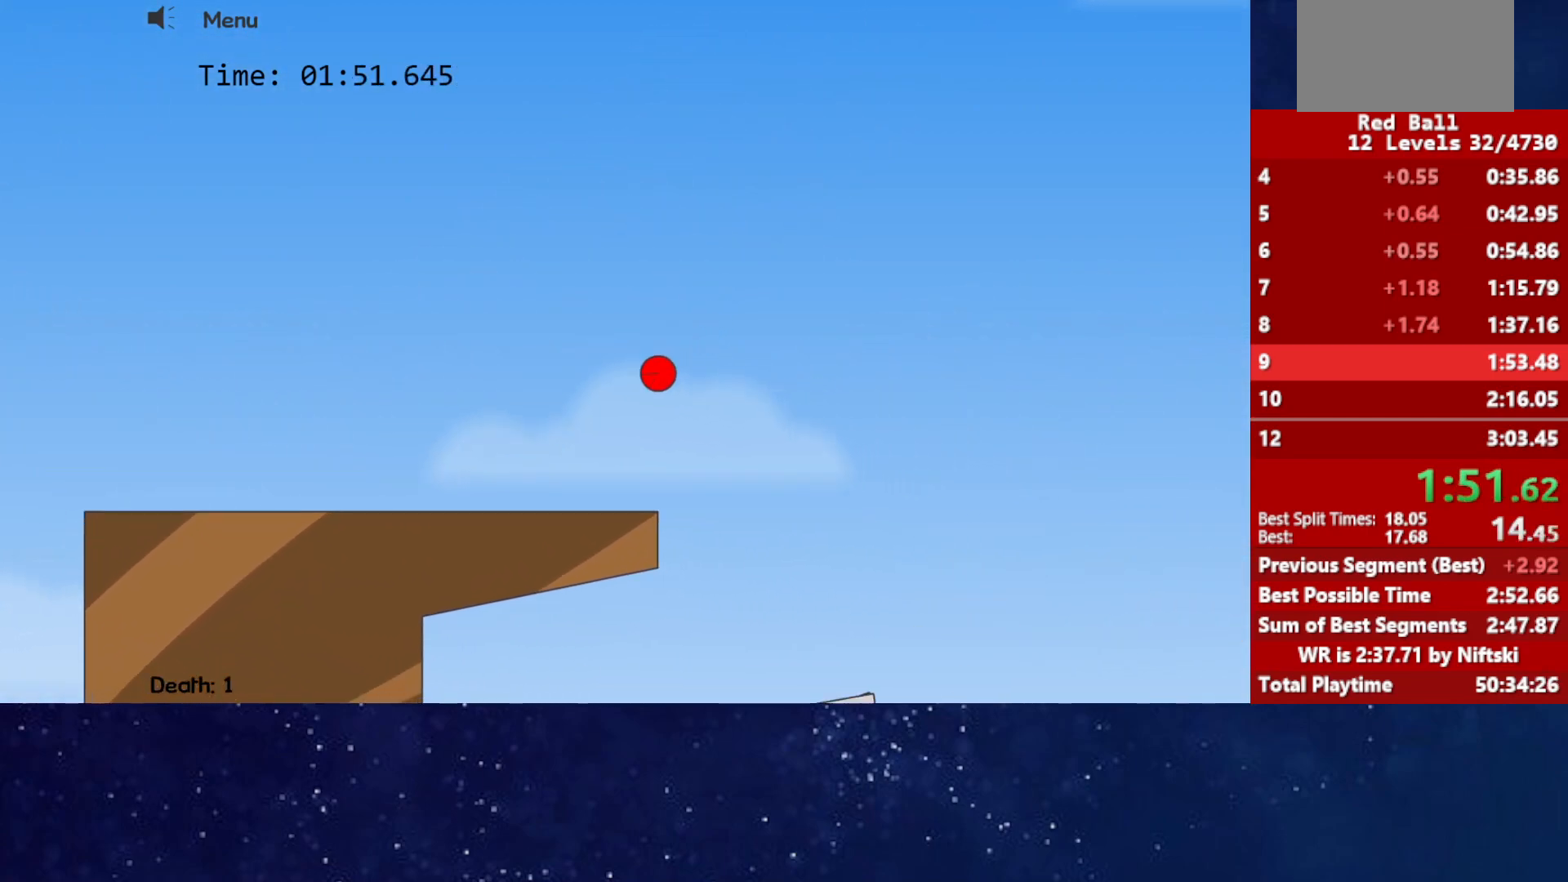
{"keys": ["right"], "events": [[450, "right", "down"], [483, "up", "up"]]}
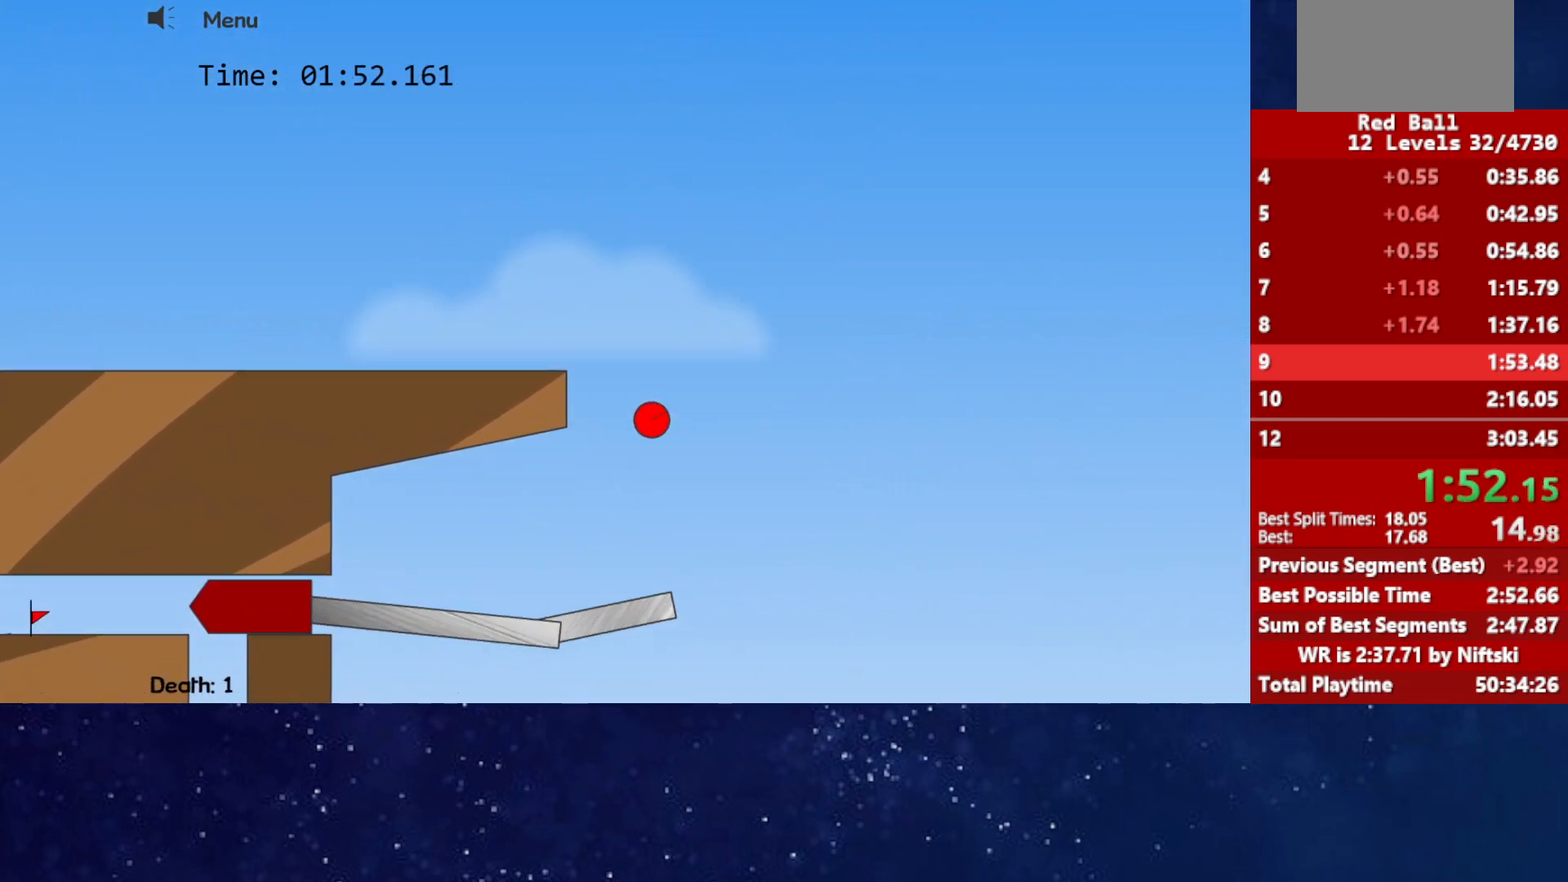
{"keys": ["right", "up"], "events": [[367, "up", "down"]]}
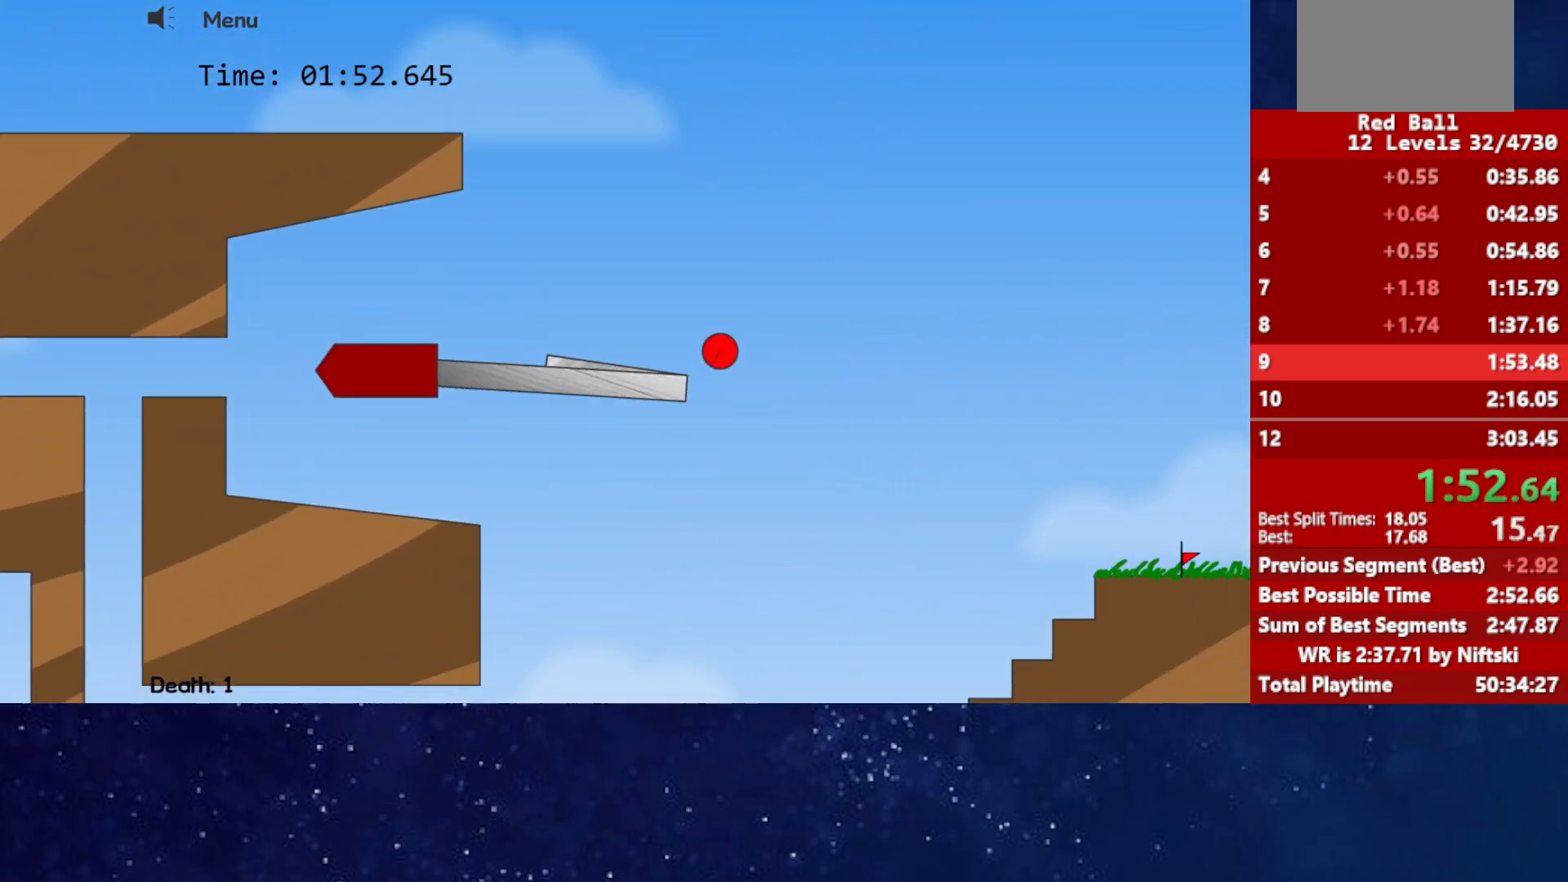
{"keys": ["right"], "events": [[50, "up", "up"]]}
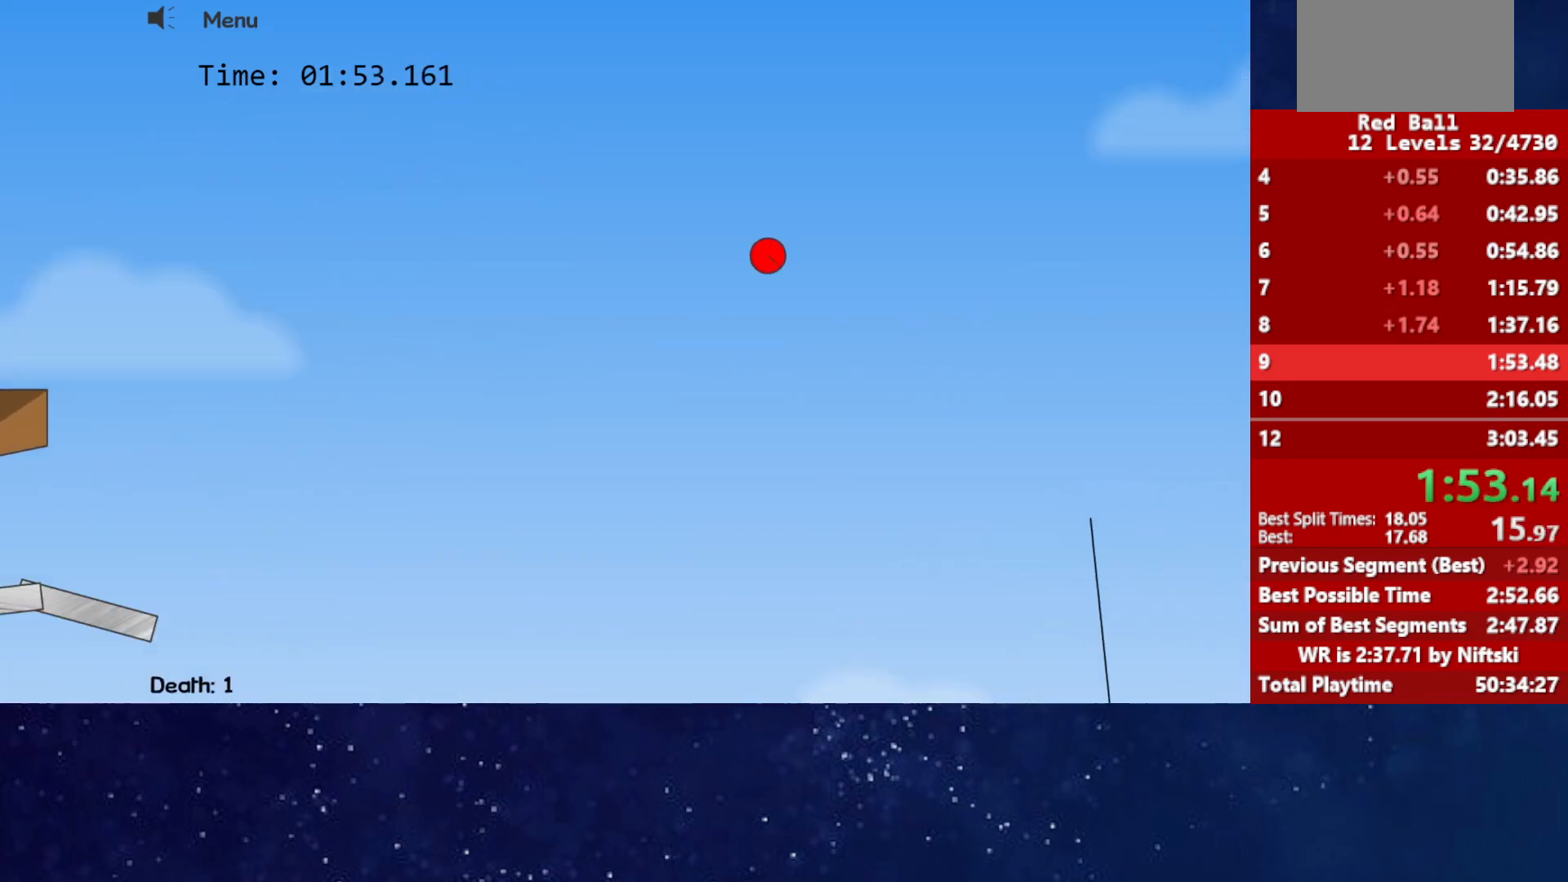
{"keys": ["left"], "events": [[150, "left", "down"], [167, "right", "up"]]}
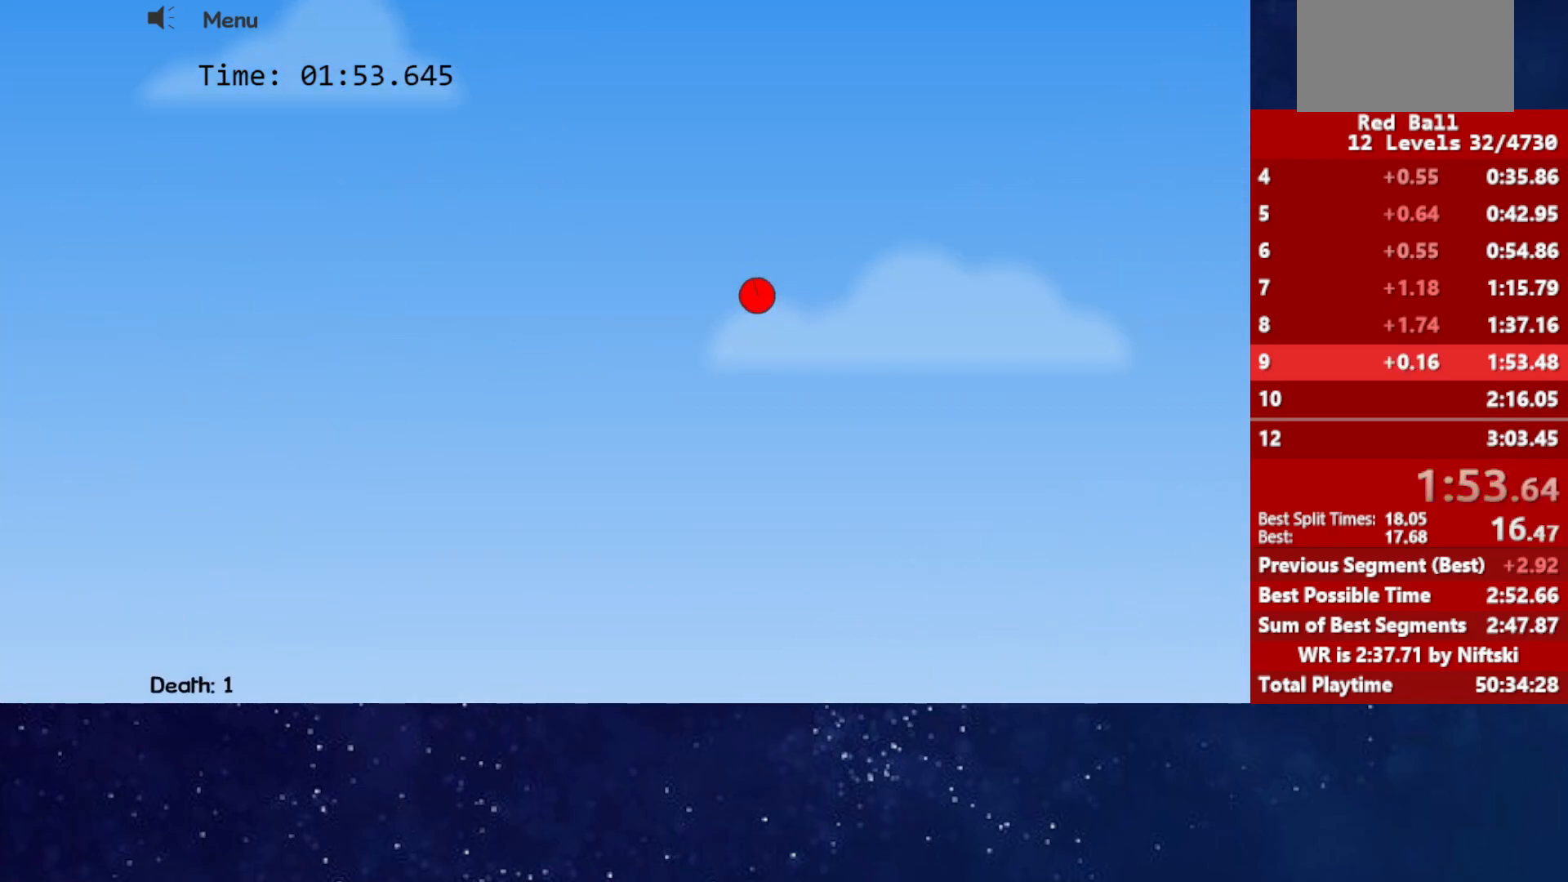
{"keys": ["left"], "events": [[217, "left", "up"], [433, "left", "down"]]}
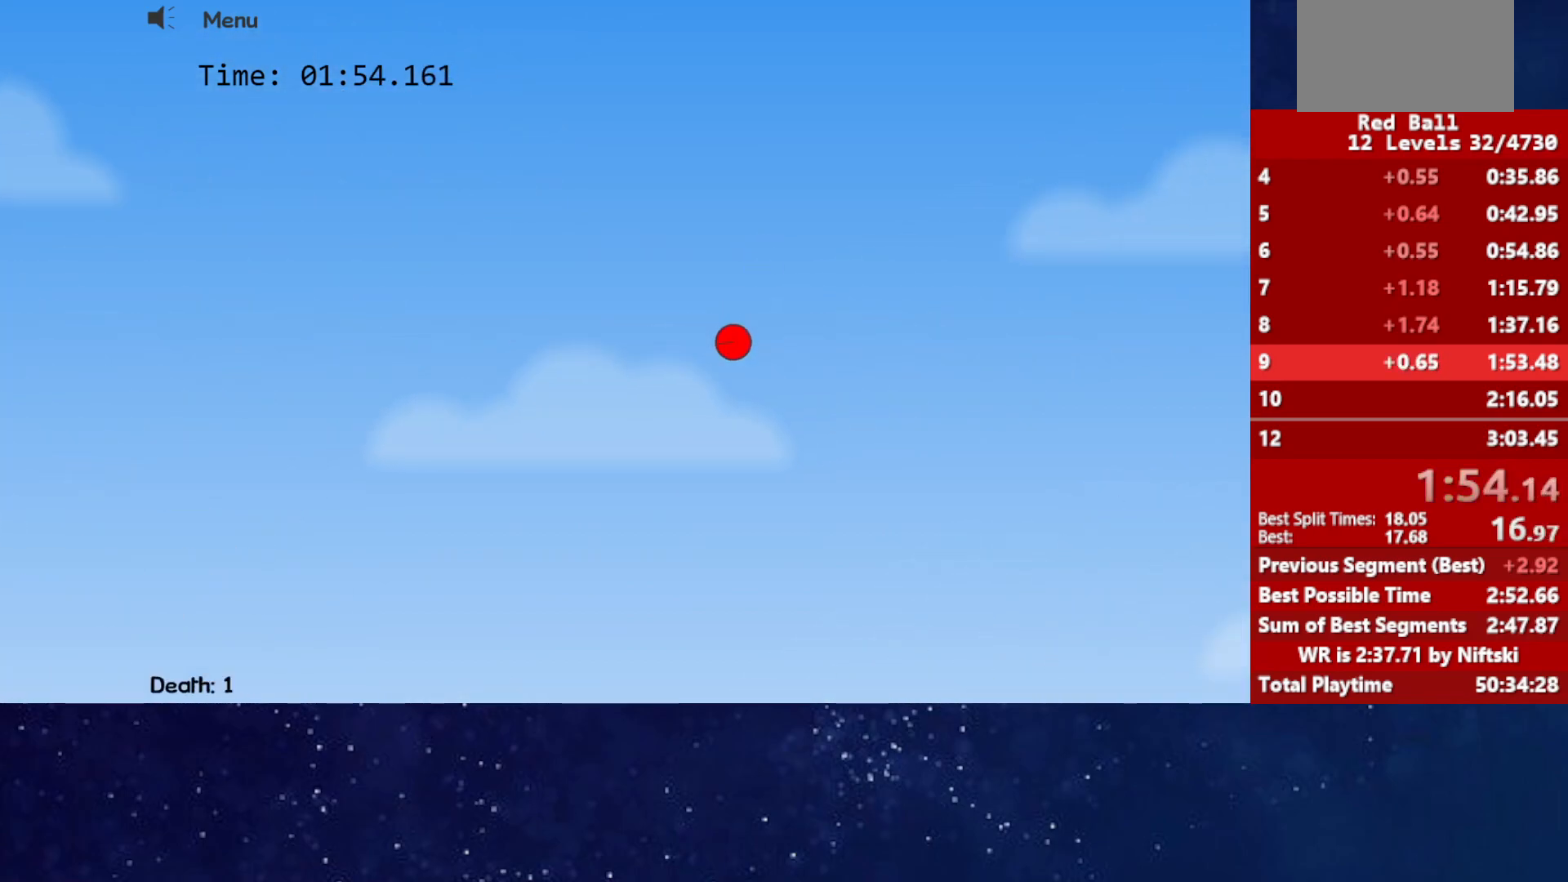
{"keys": [], "events": [[17, "left", "up"]]}
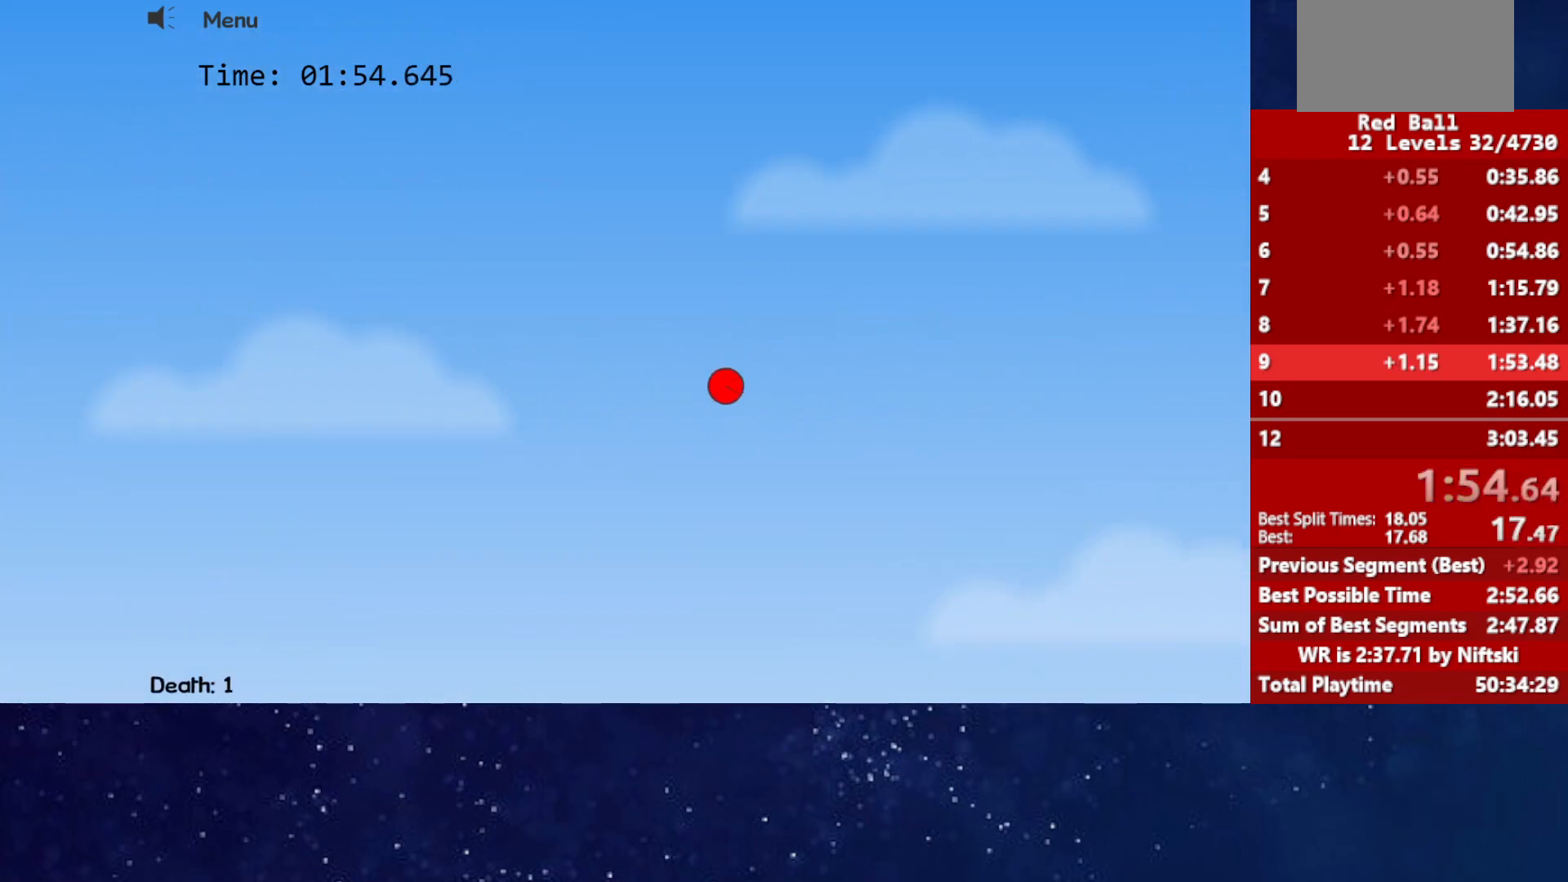
{"keys": [], "events": []}
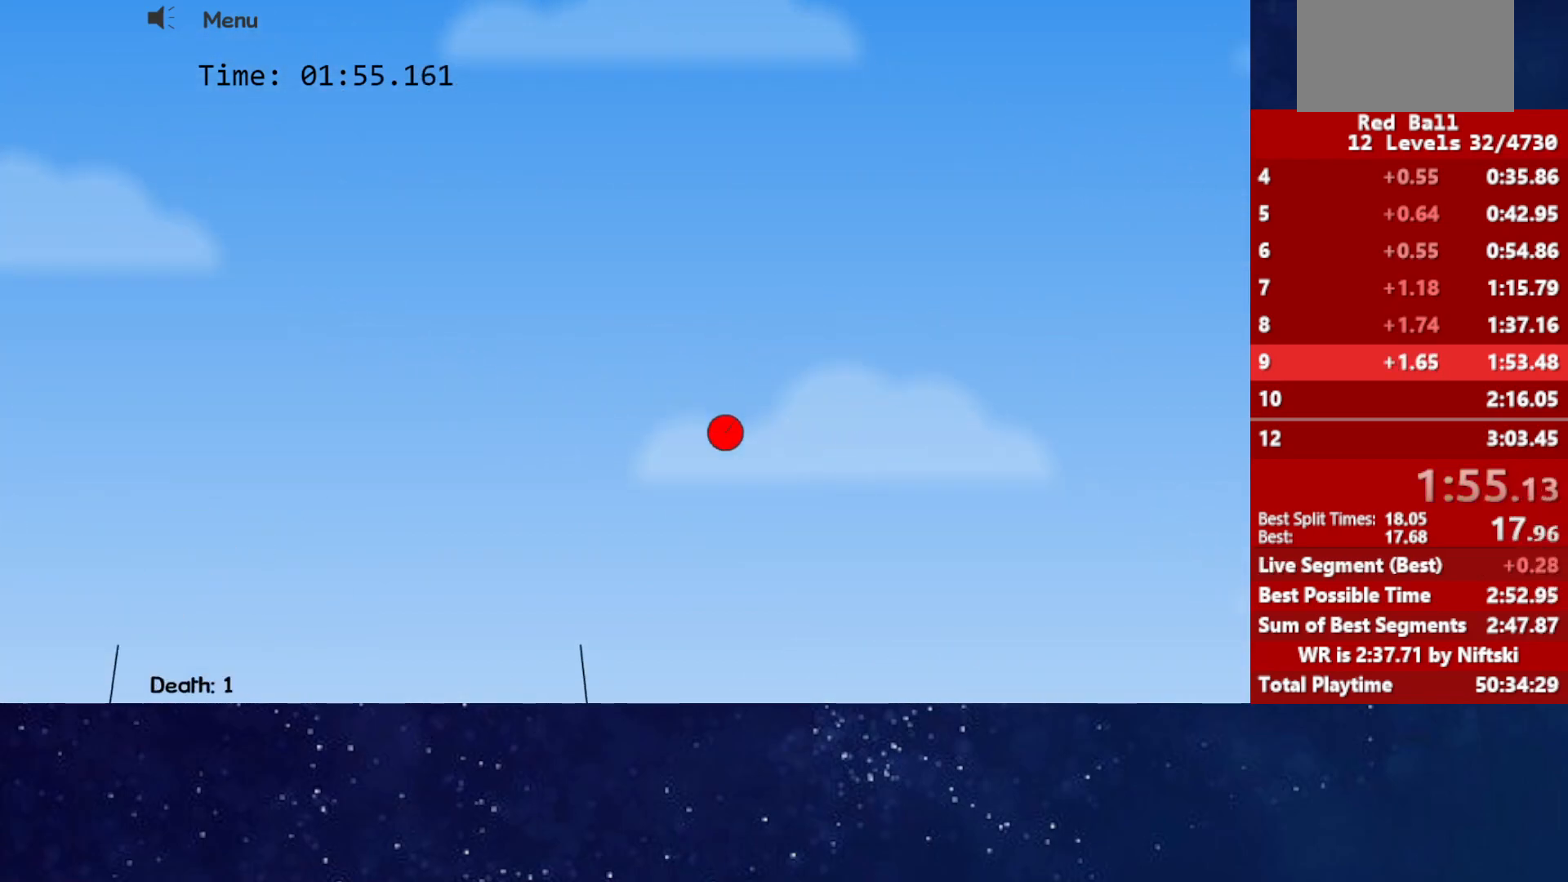
{"keys": ["left"], "events": [[200, "left", "down"]]}
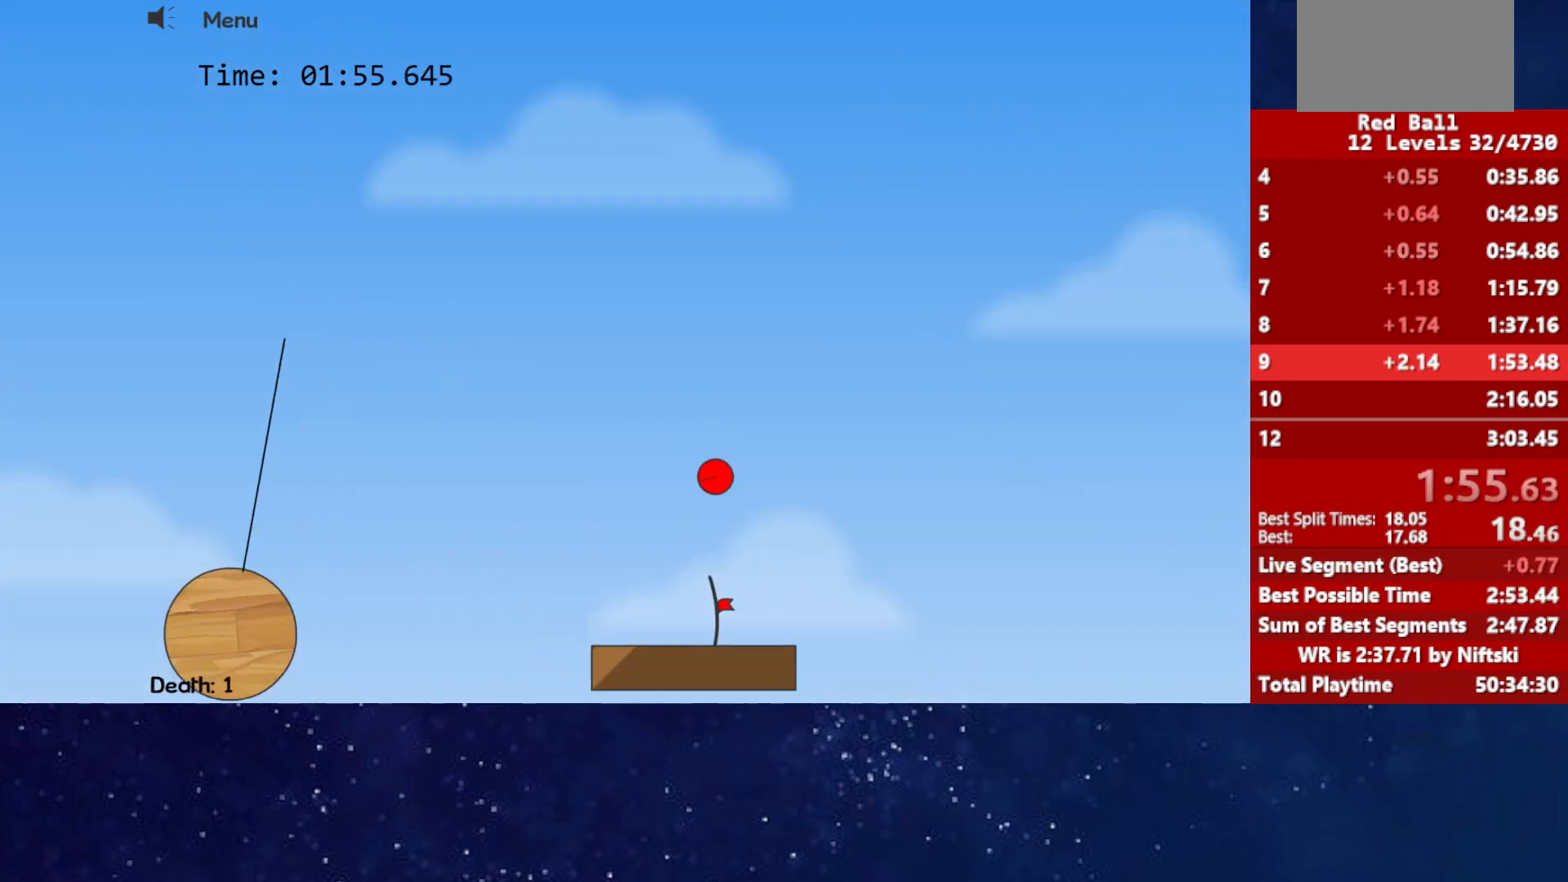
{"keys": ["left"], "events": []}
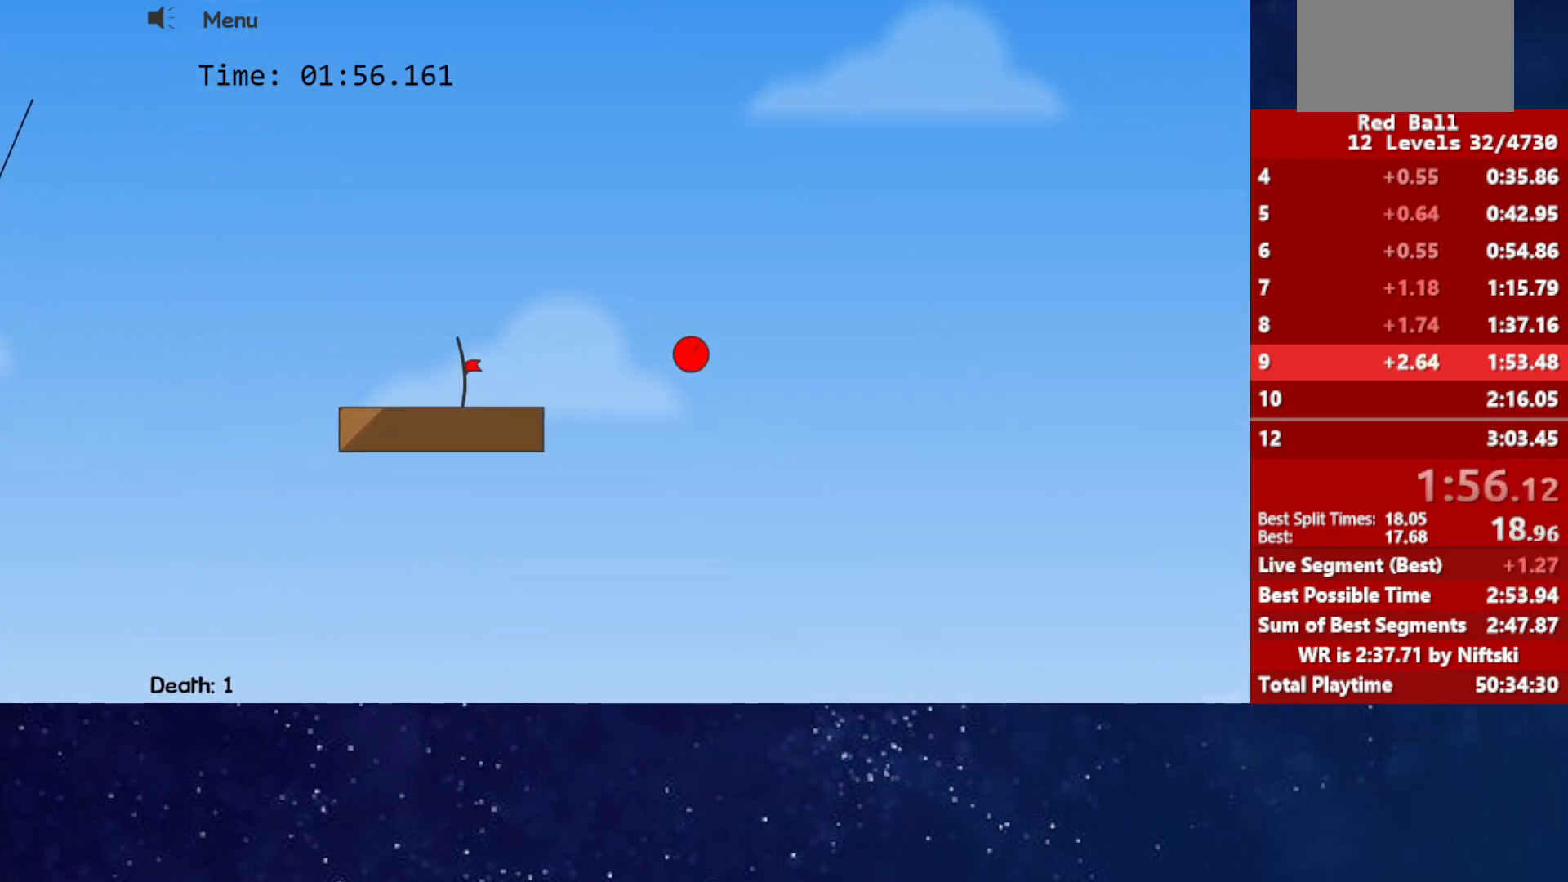
{"keys": [], "events": [[133, "left", "up"]]}
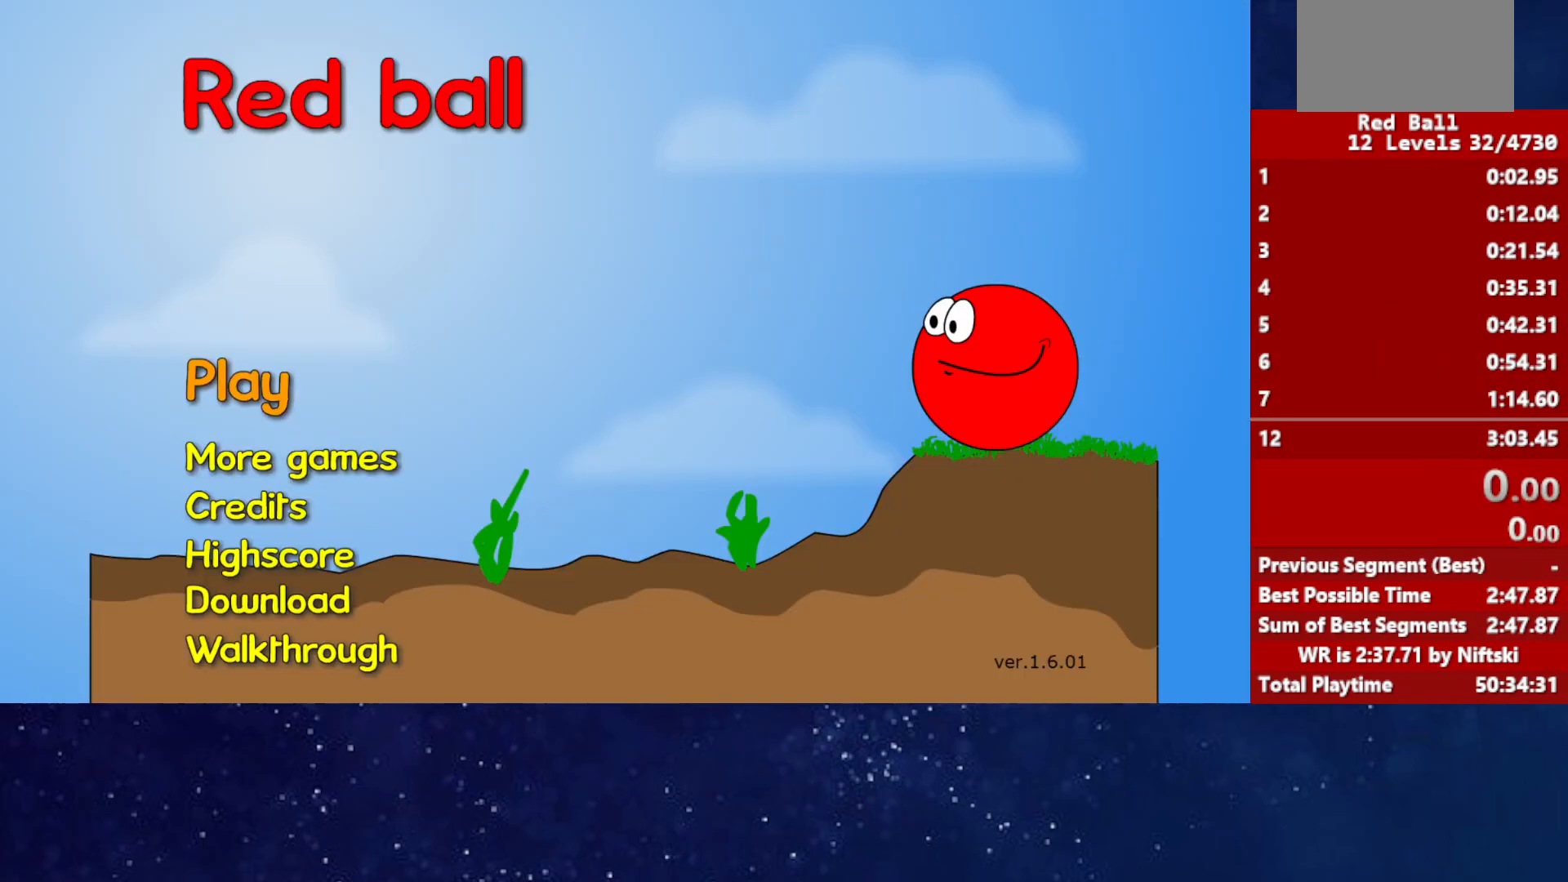
{"keys": ["right"], "events": [[467, "right", "down"]]}
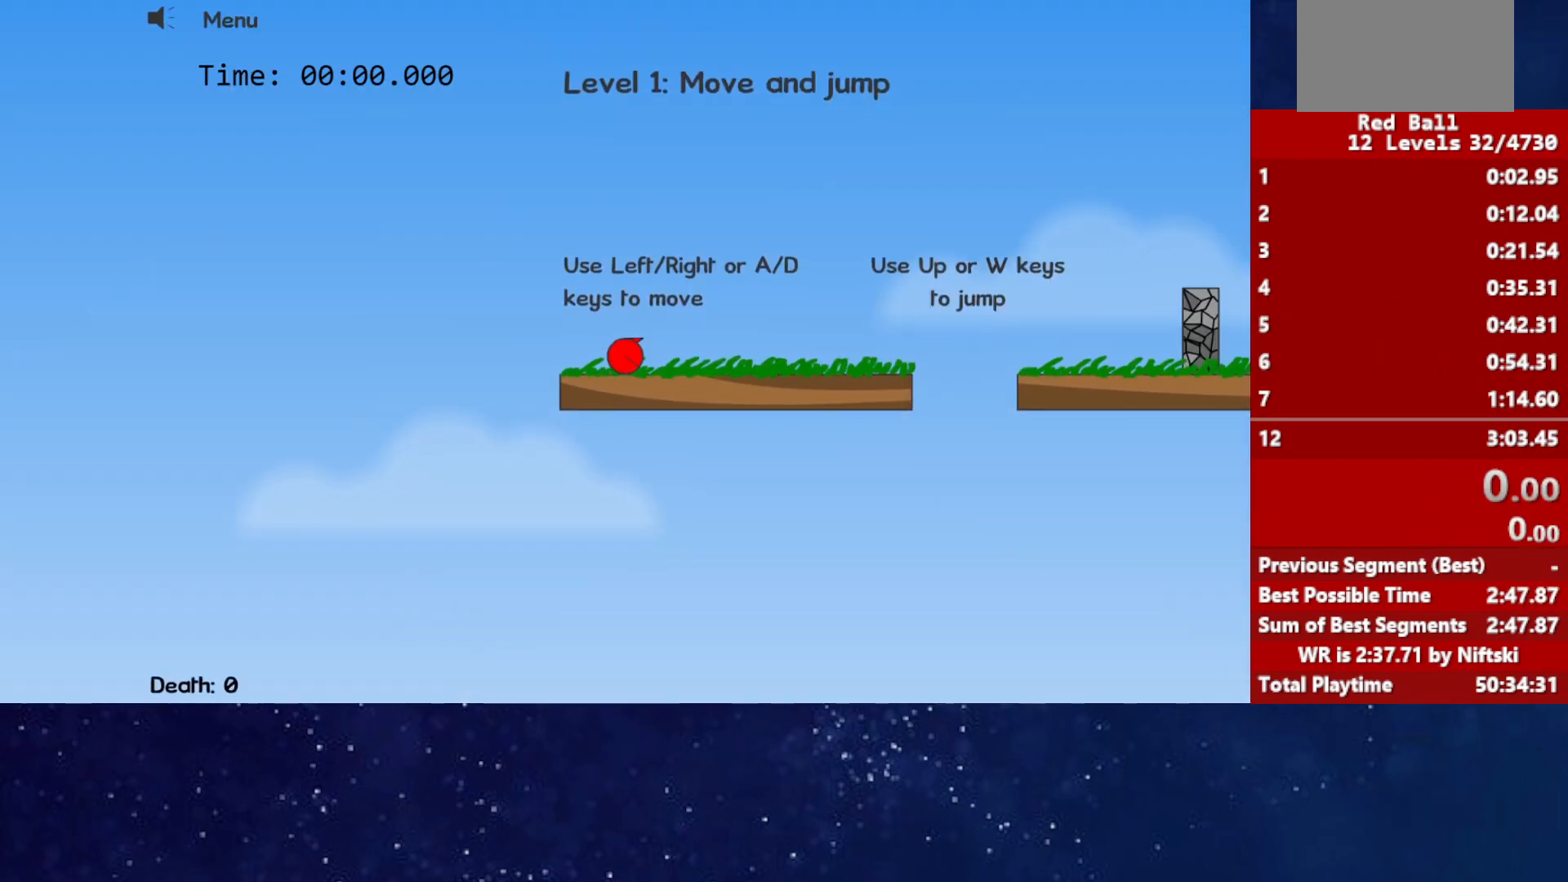
{"keys": ["right", "up"], "events": [[483, "up", "down"]]}
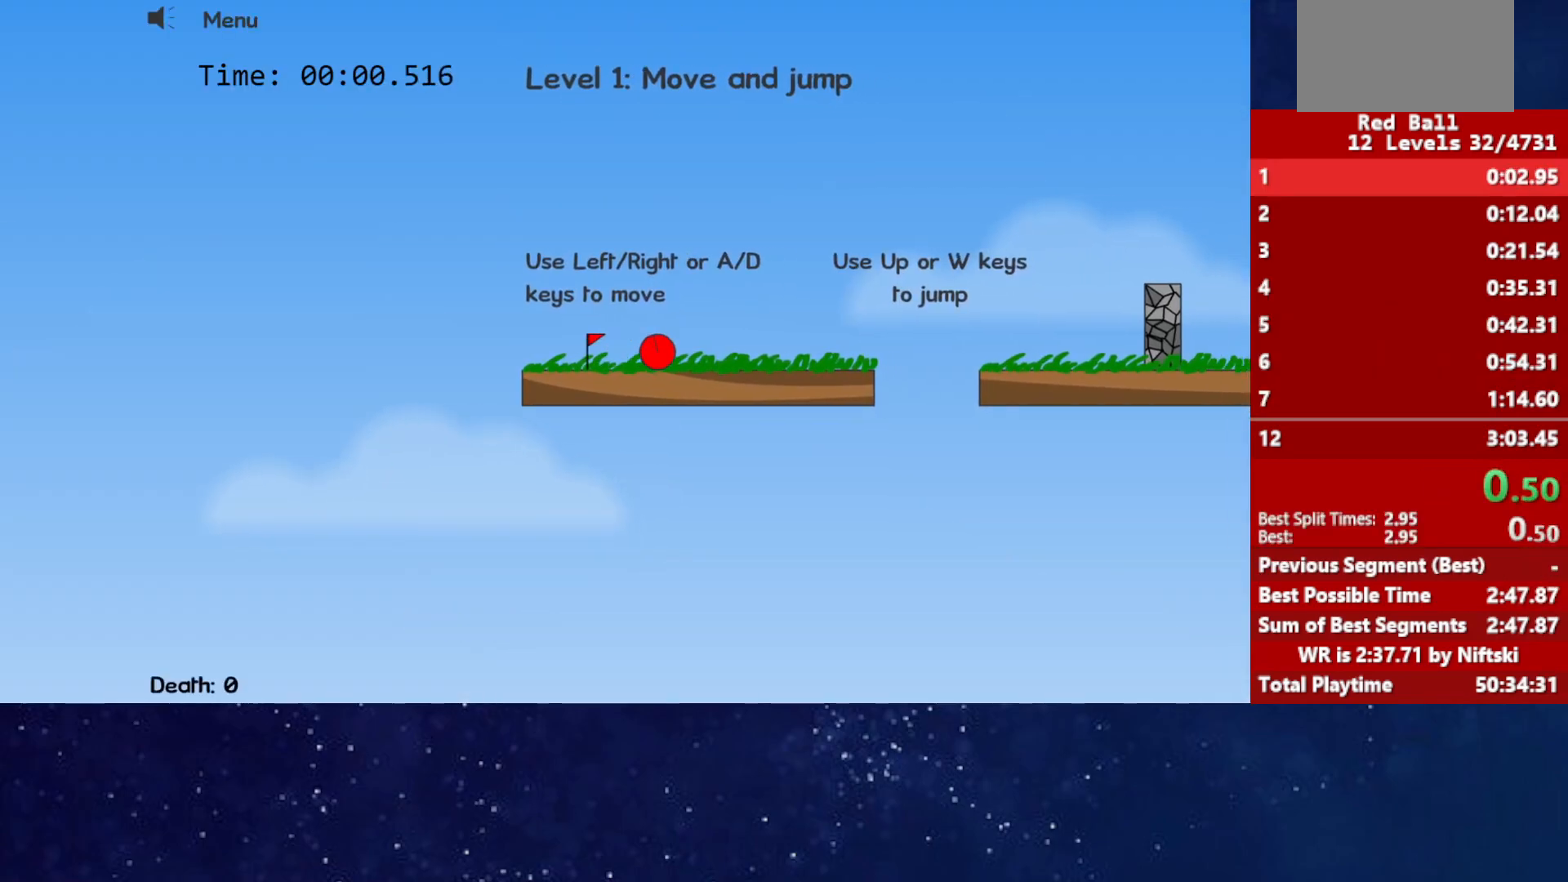
{"keys": ["right", "up"], "events": [[33, "up", "up"], [217, "up", "down"]]}
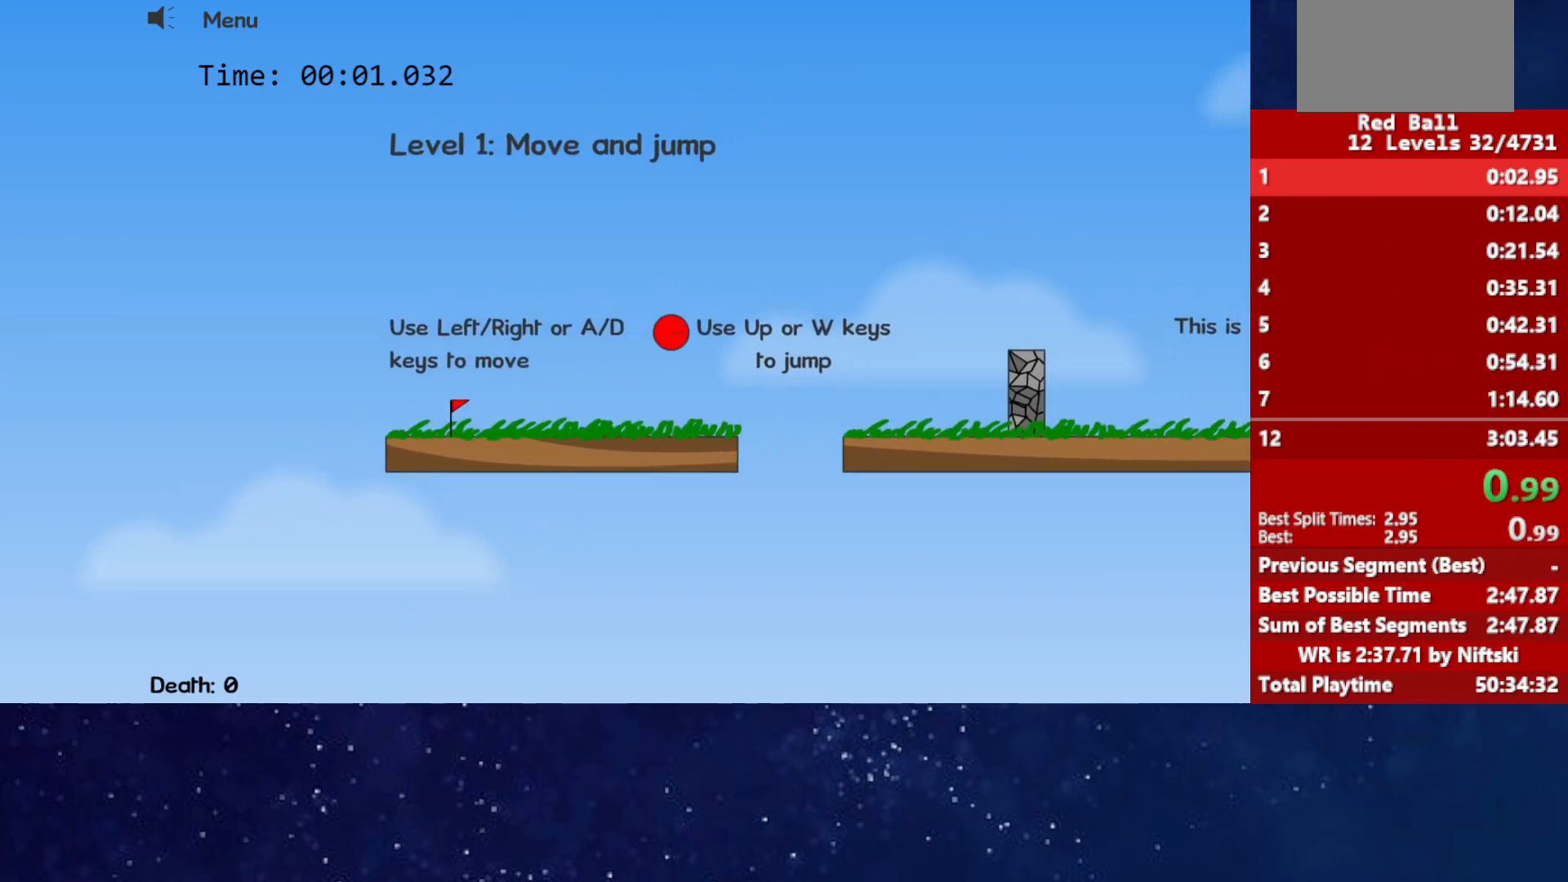
{"keys": ["right", "up"], "events": [[50, "up", "up"], [267, "up", "down"]]}
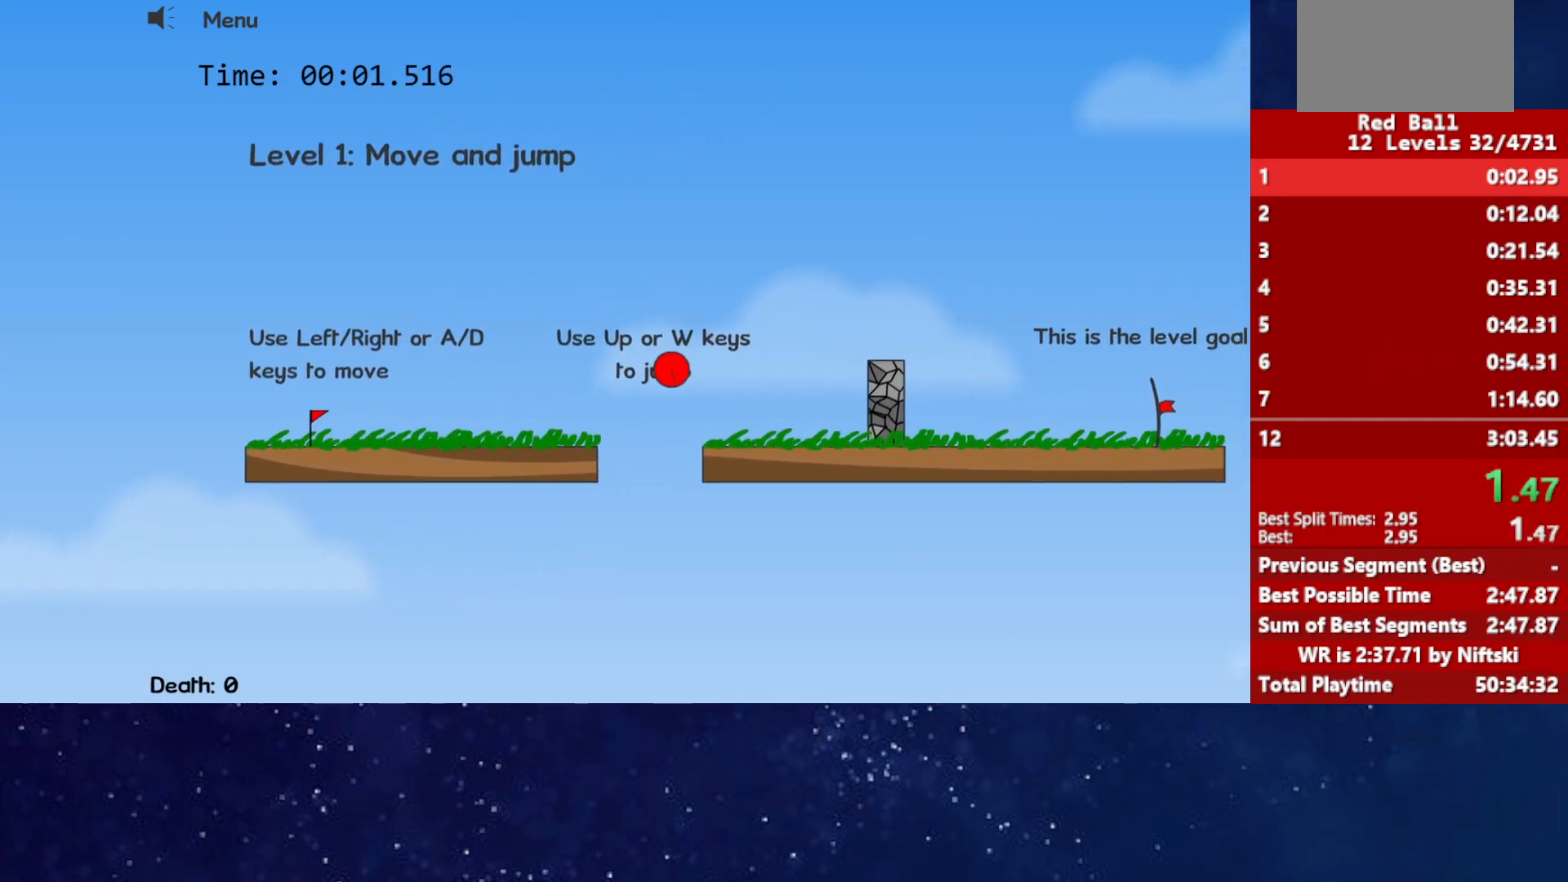
{"keys": ["right"], "events": [[350, "up", "up"]]}
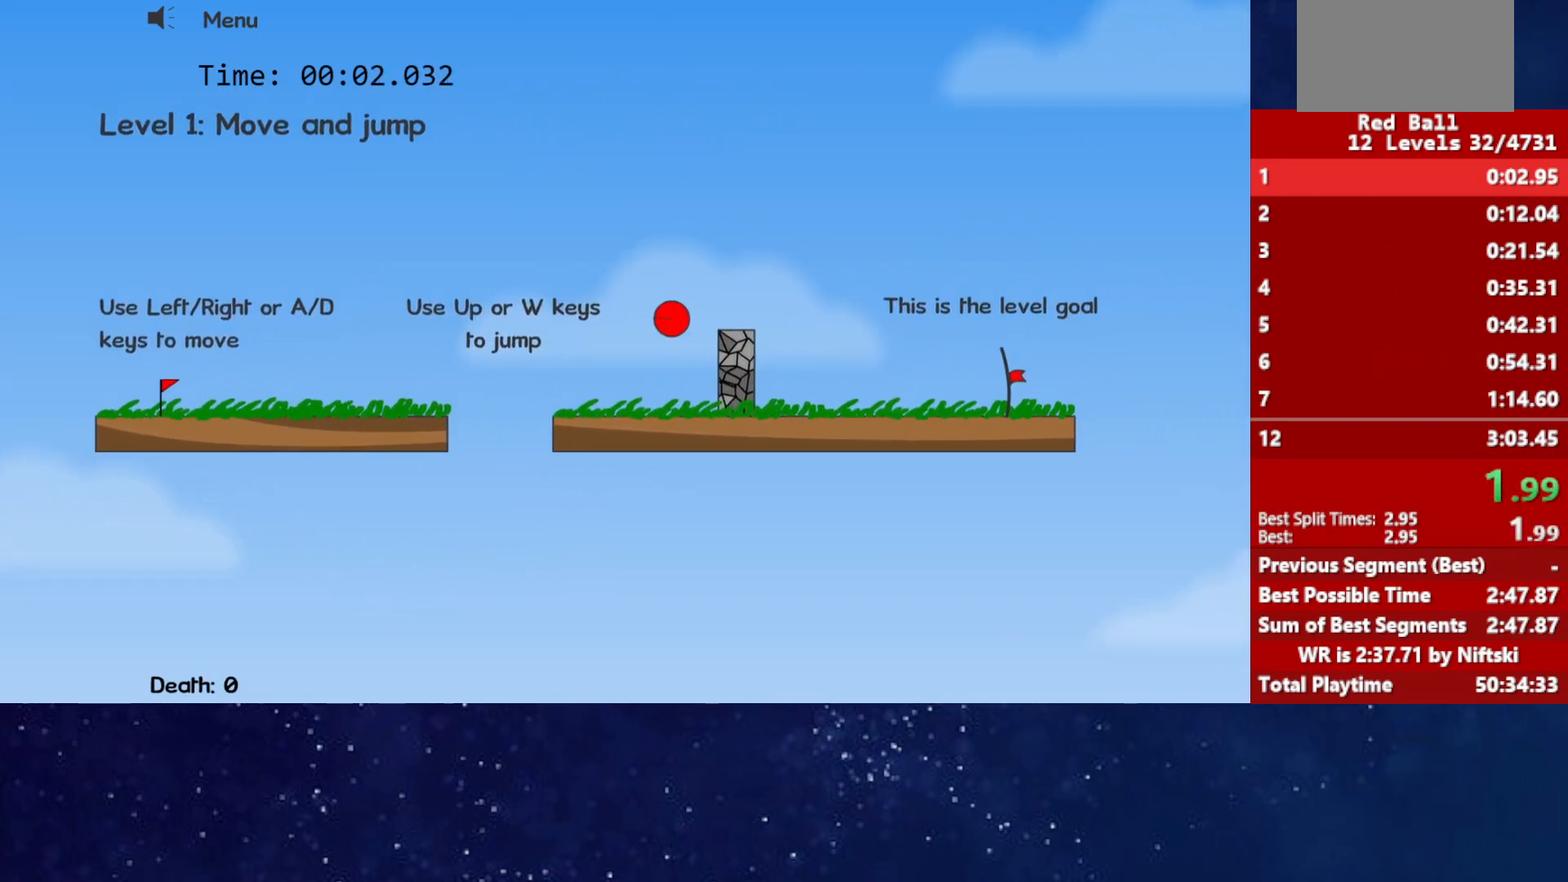
{"keys": ["right"], "events": []}